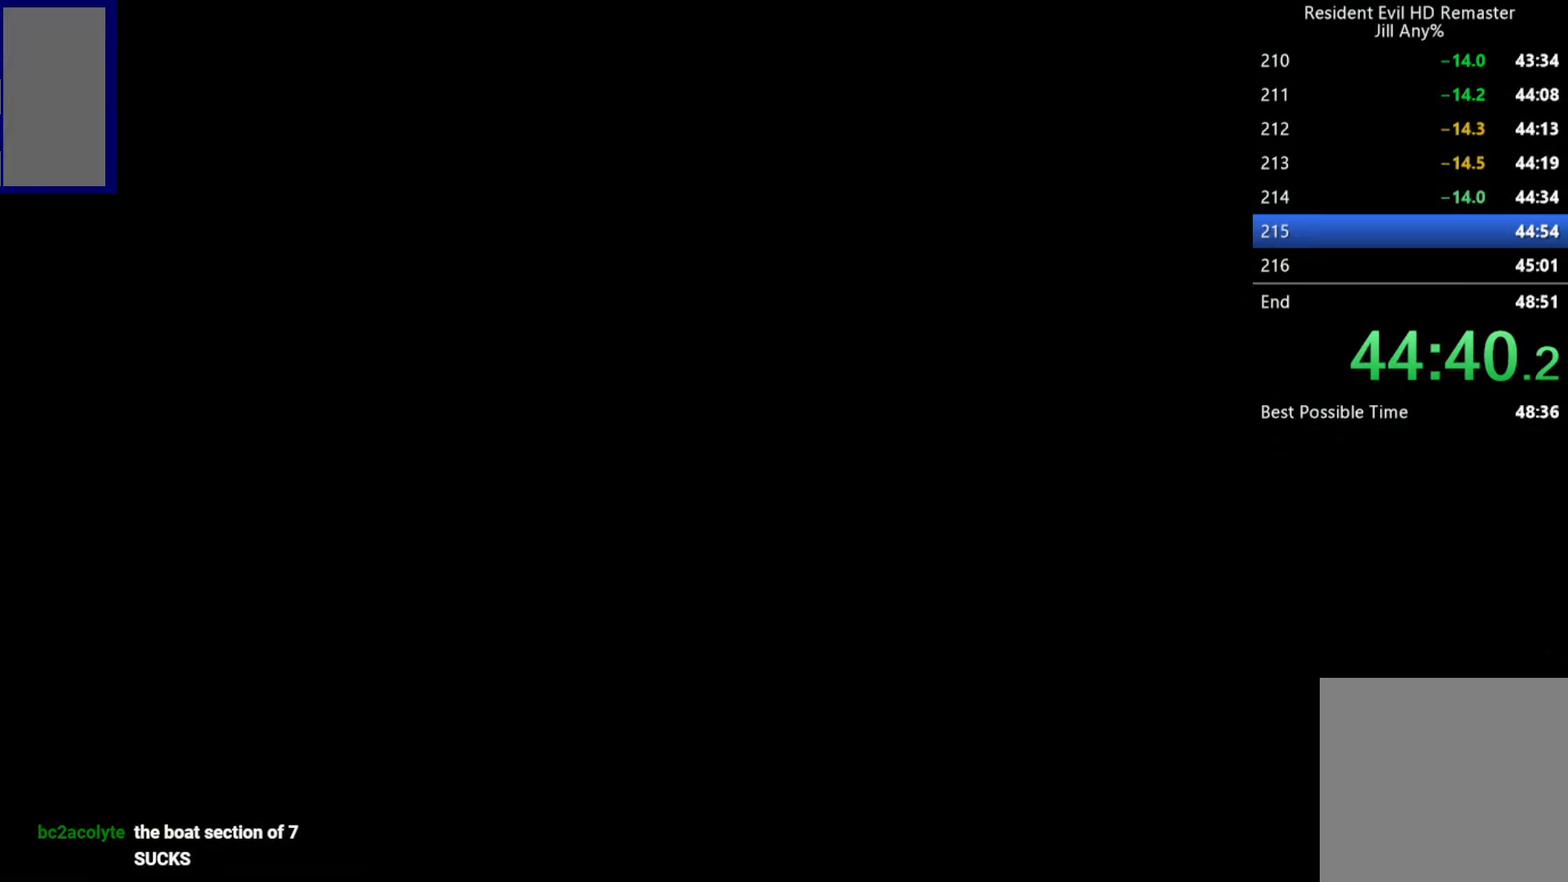
Gameplay with a controller (Xbox layout); each line is a JSON object with the inputs held at the frame after it. "button_events" lists button changes between this image and that frame as [ms after this image, input, new state], when the widget could be followed in between (sticks are given only as held states).
{"buttons": ["X", "DPAD_UP"], "left_stick": "center", "right_stick": "center", "button_events": []}
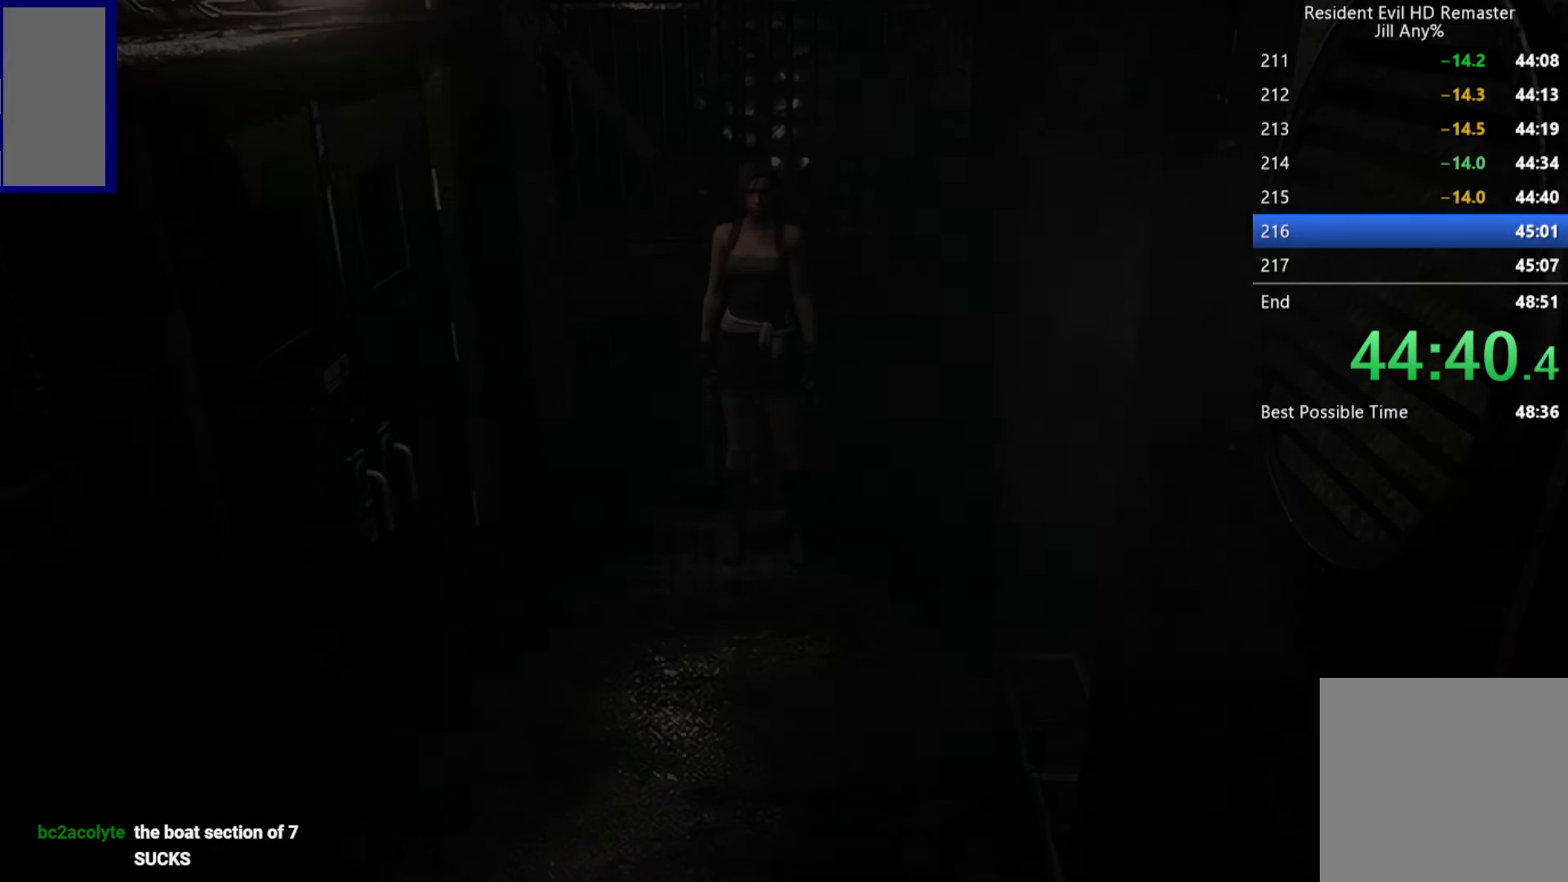
{"buttons": ["X", "DPAD_UP", "DPAD_LEFT"], "left_stick": "center", "right_stick": "center", "button_events": [[417, "DPAD_LEFT", "down"]]}
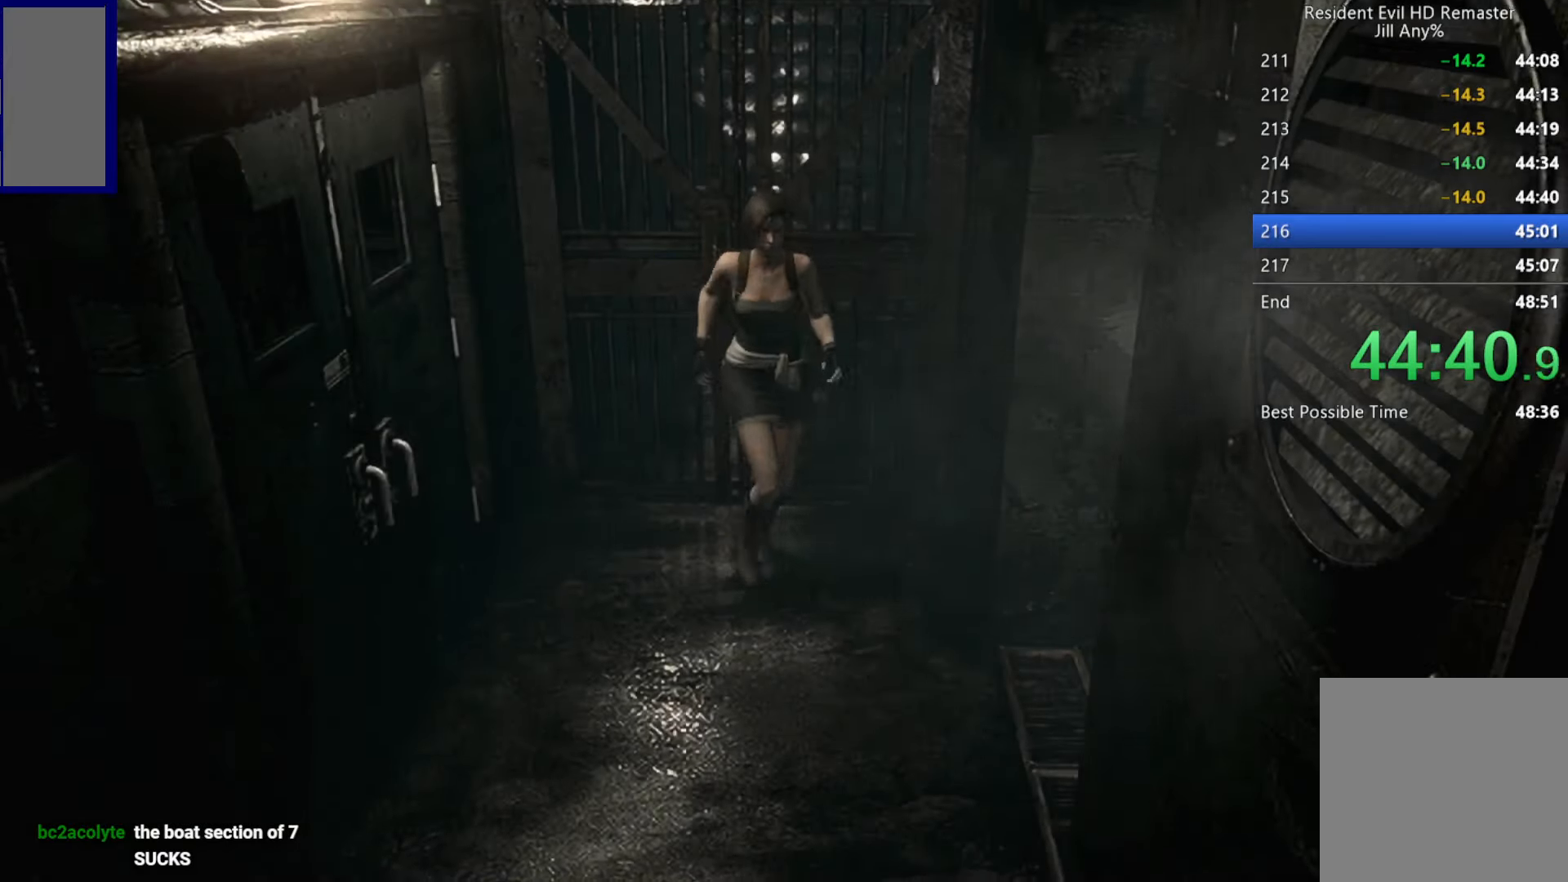
{"buttons": ["X", "DPAD_UP"], "left_stick": "center", "right_stick": "center", "button_events": [[417, "DPAD_LEFT", "up"]]}
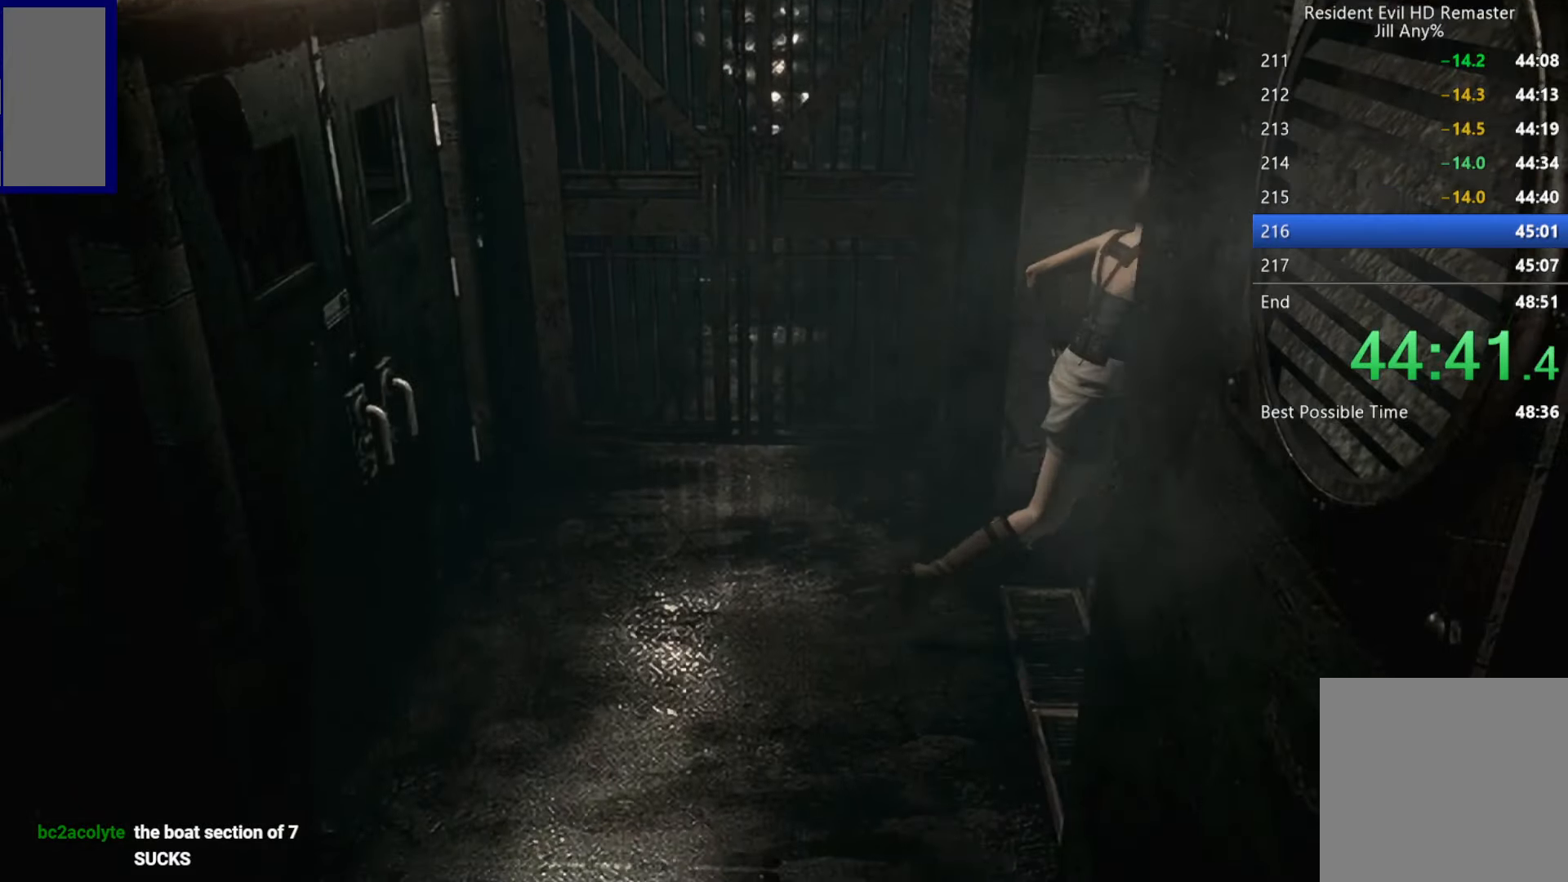
{"buttons": ["X", "DPAD_UP"], "left_stick": "center", "right_stick": "center", "button_events": []}
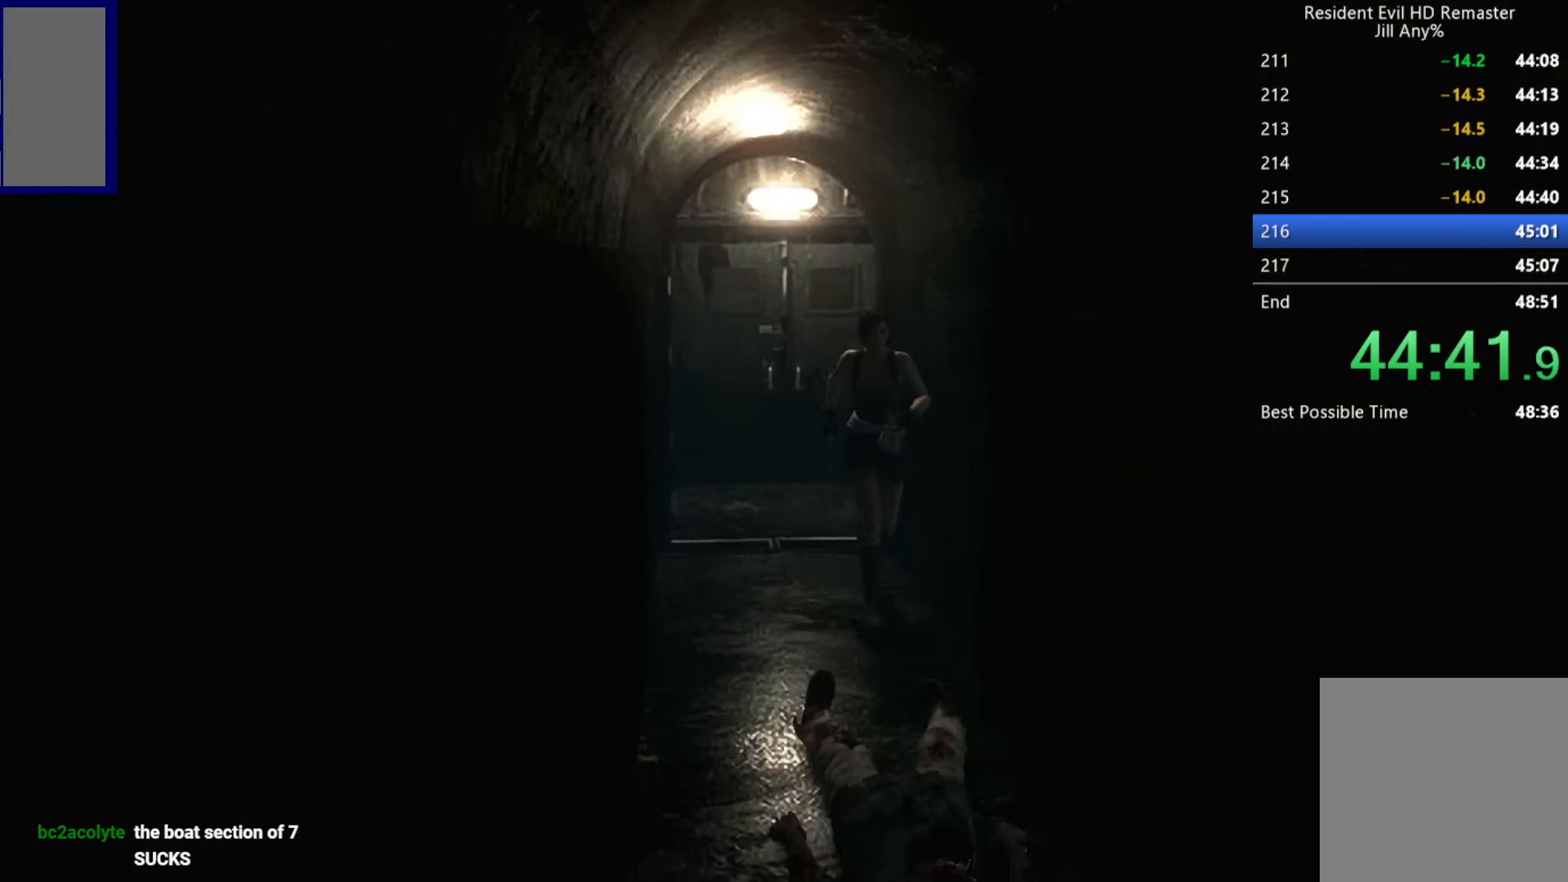
{"buttons": ["X", "DPAD_UP"], "left_stick": "center", "right_stick": "center", "button_events": []}
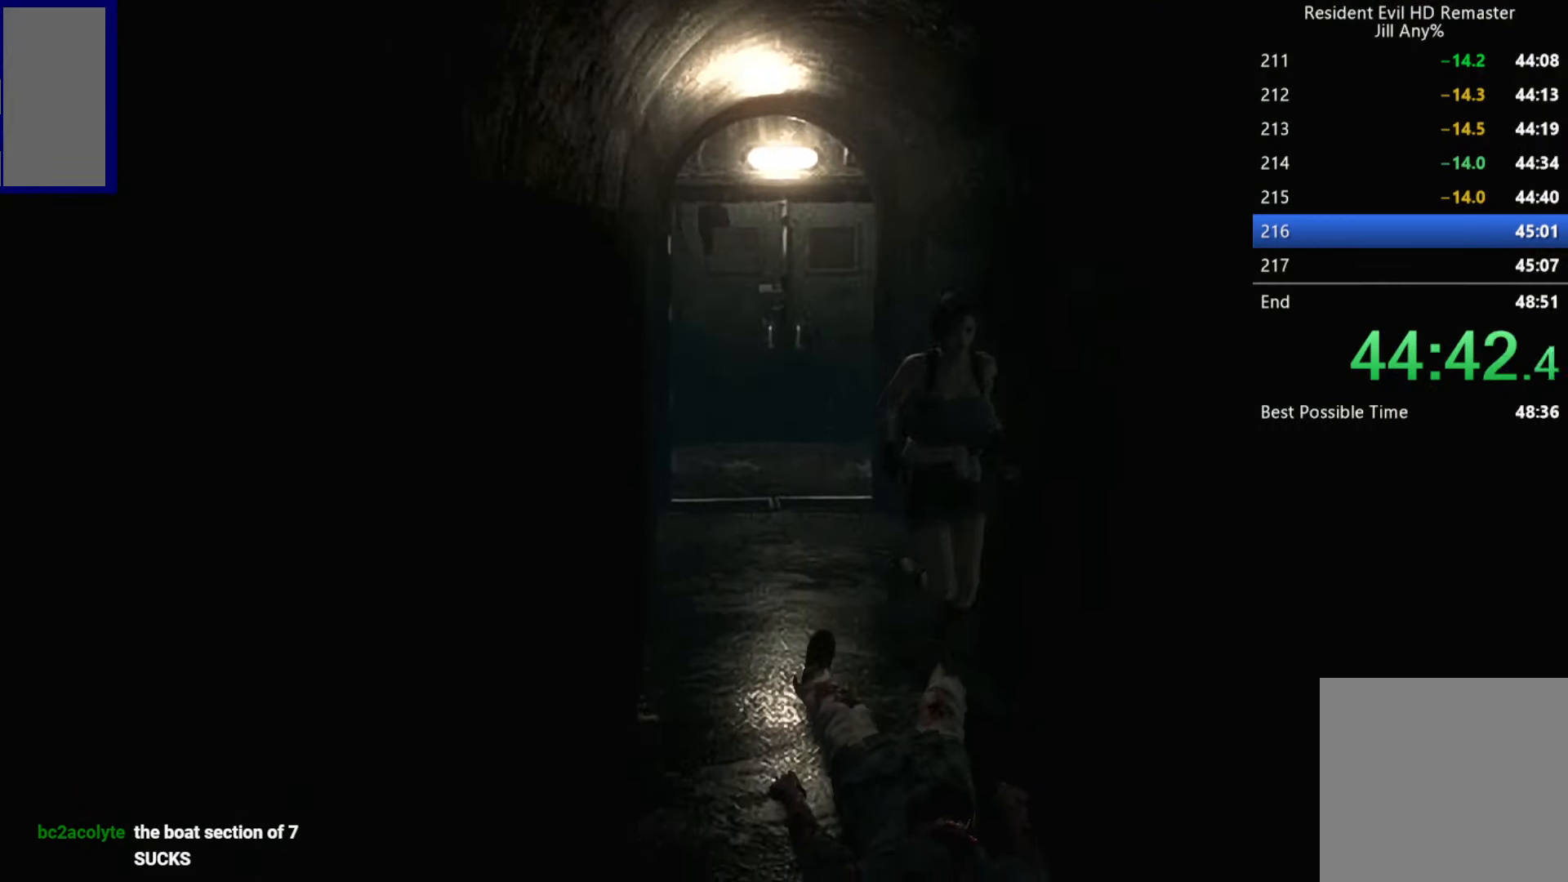
{"buttons": ["X", "DPAD_UP"], "left_stick": "center", "right_stick": "center", "button_events": []}
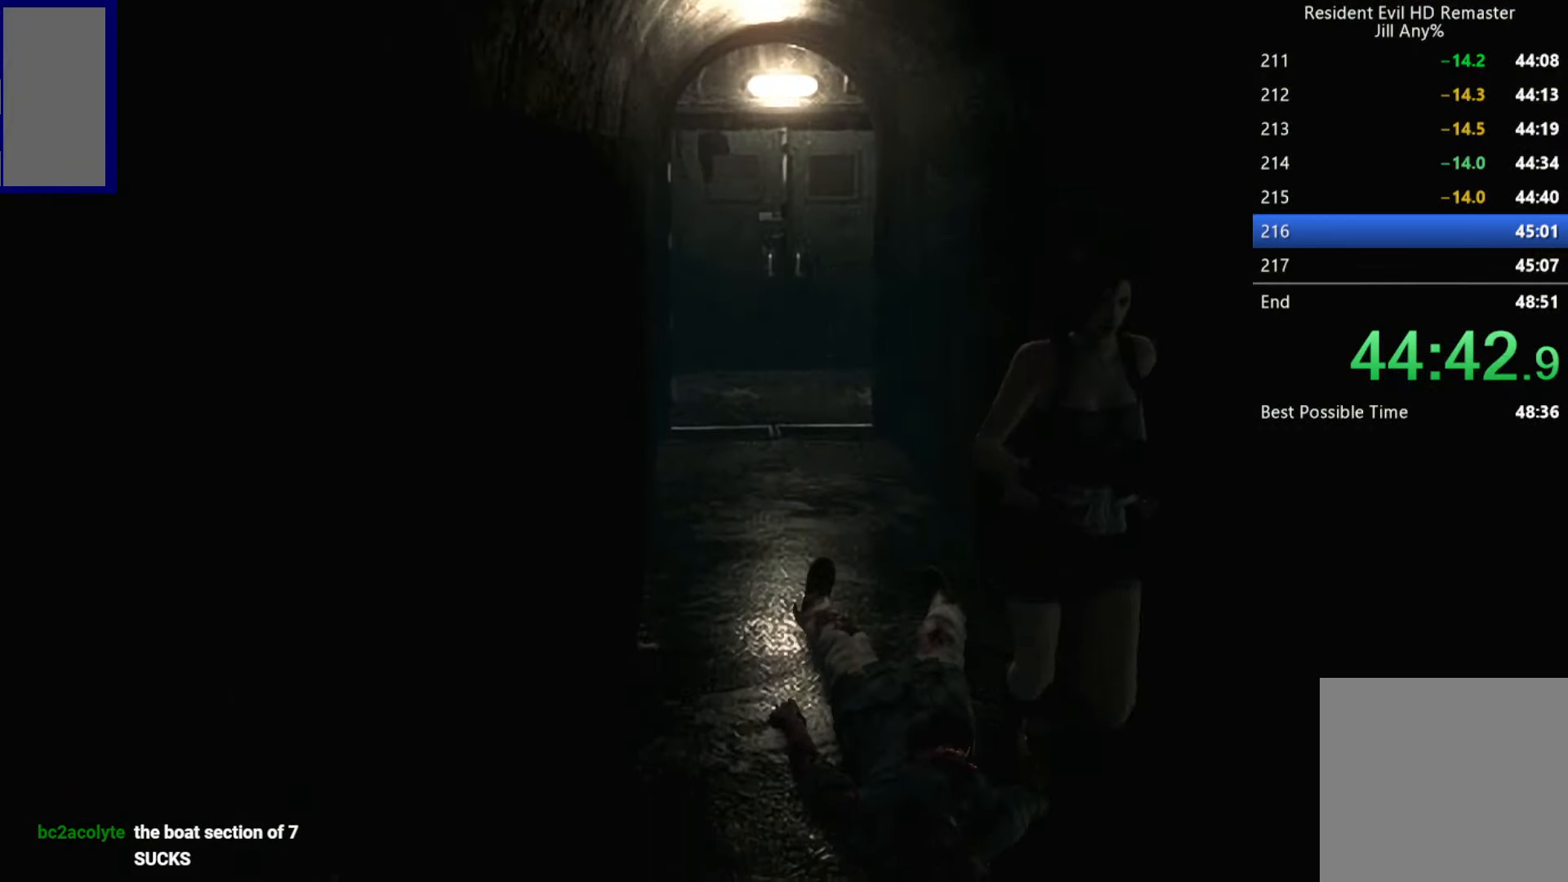
{"buttons": ["X", "DPAD_UP"], "left_stick": "center", "right_stick": "center", "button_events": [[34, "DPAD_RIGHT", "down"], [100, "DPAD_RIGHT", "up"]]}
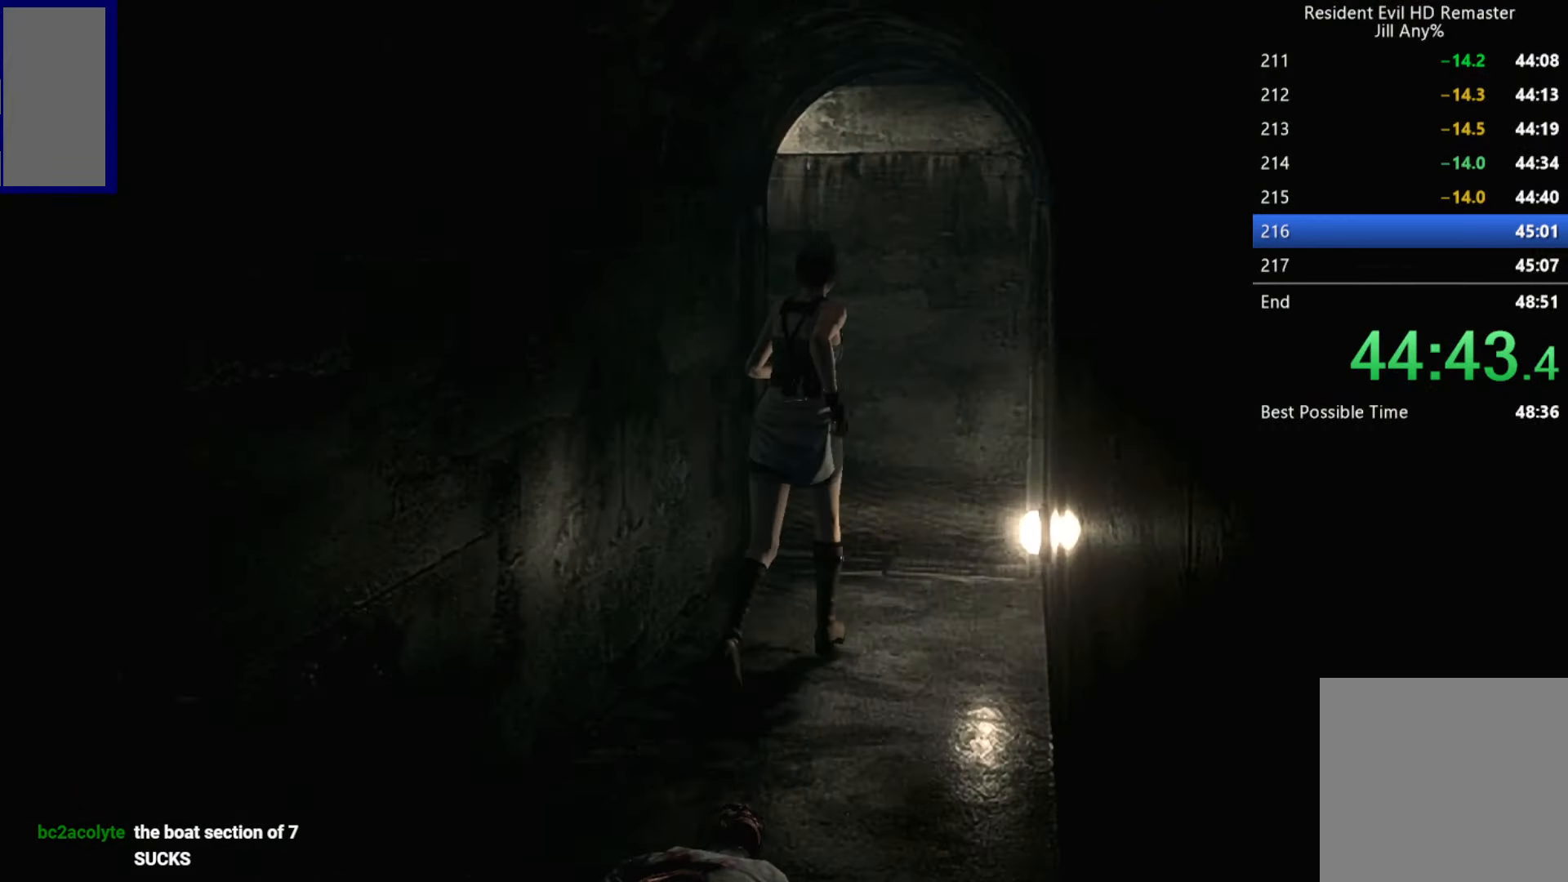
{"buttons": ["X", "DPAD_UP"], "left_stick": "center", "right_stick": "center", "button_events": []}
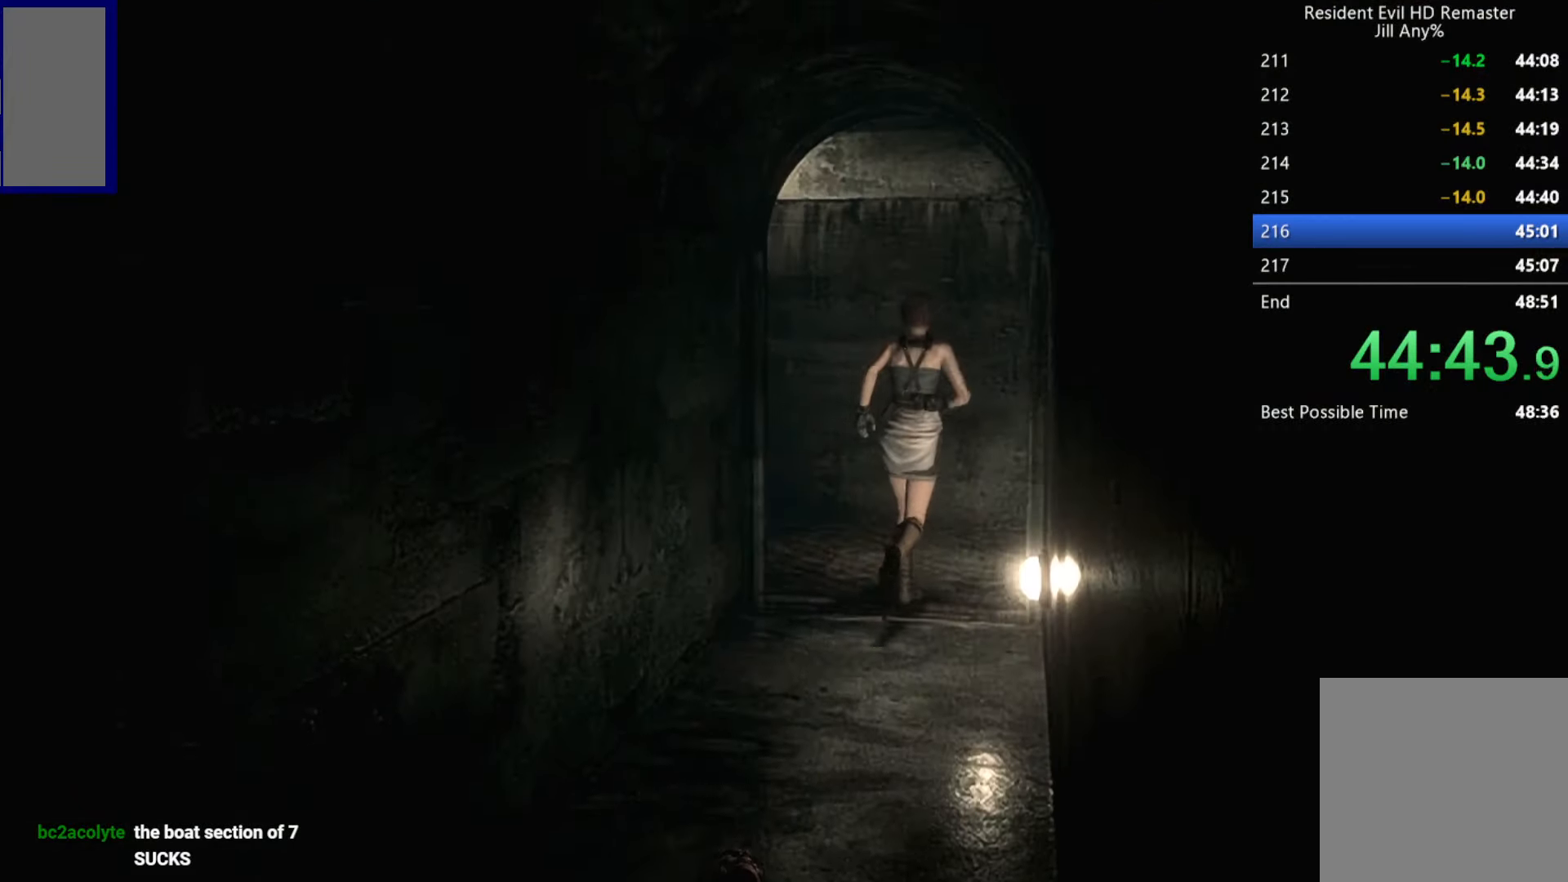
{"buttons": ["X", "DPAD_UP"], "left_stick": "center", "right_stick": "center", "button_events": [[50, "DPAD_RIGHT", "down"], [434, "DPAD_RIGHT", "up"]]}
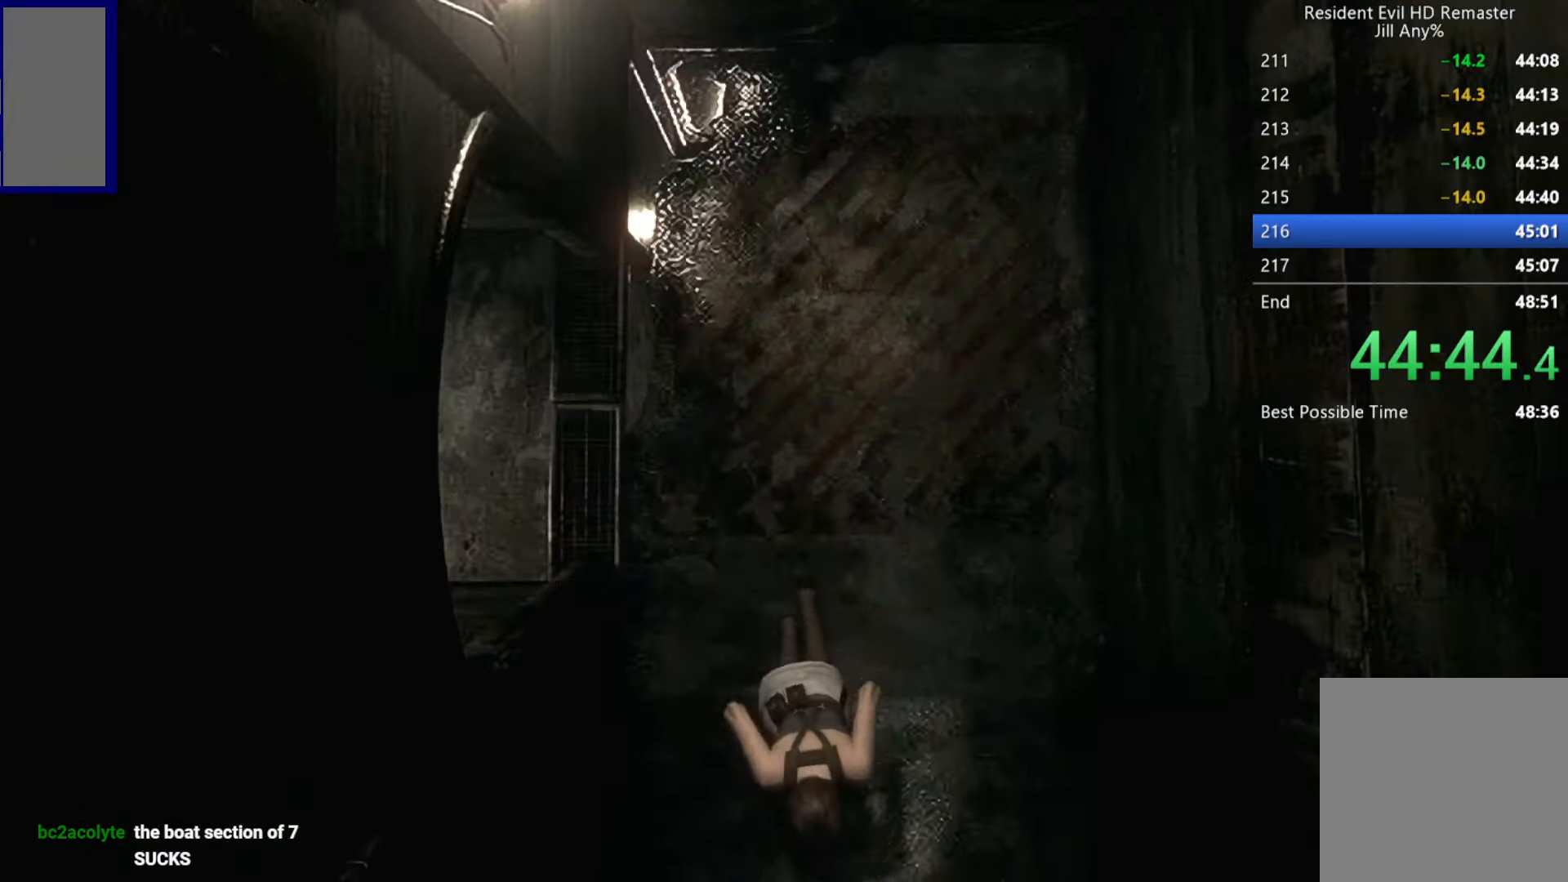
{"buttons": ["X", "DPAD_UP"], "left_stick": "center", "right_stick": "center", "button_events": []}
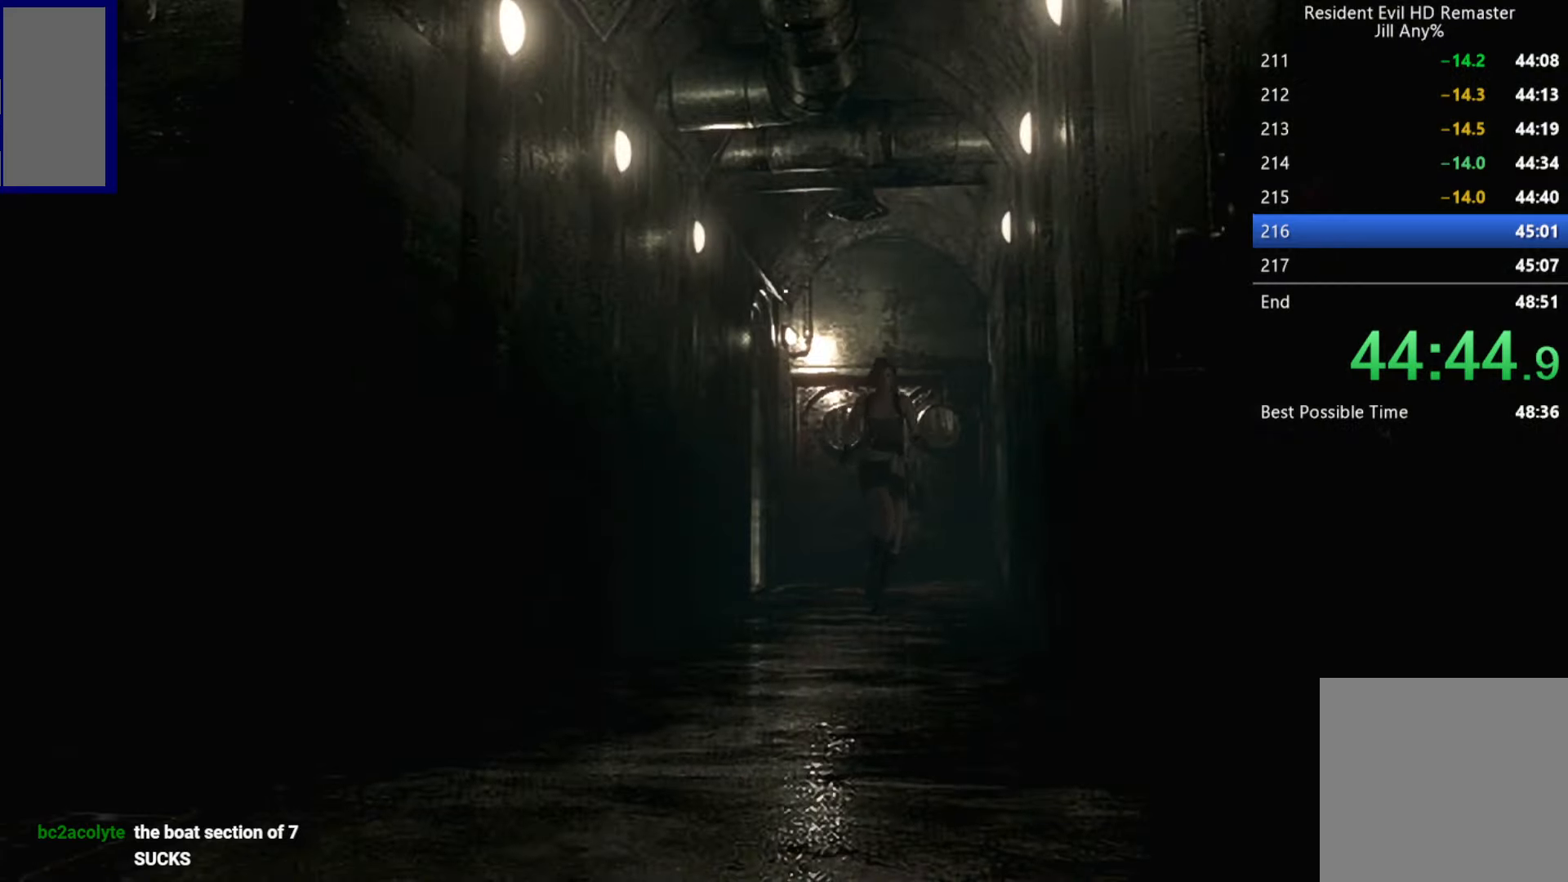
{"buttons": ["X", "DPAD_UP"], "left_stick": "center", "right_stick": "center", "button_events": [[33, "DPAD_RIGHT", "down"], [83, "DPAD_RIGHT", "up"]]}
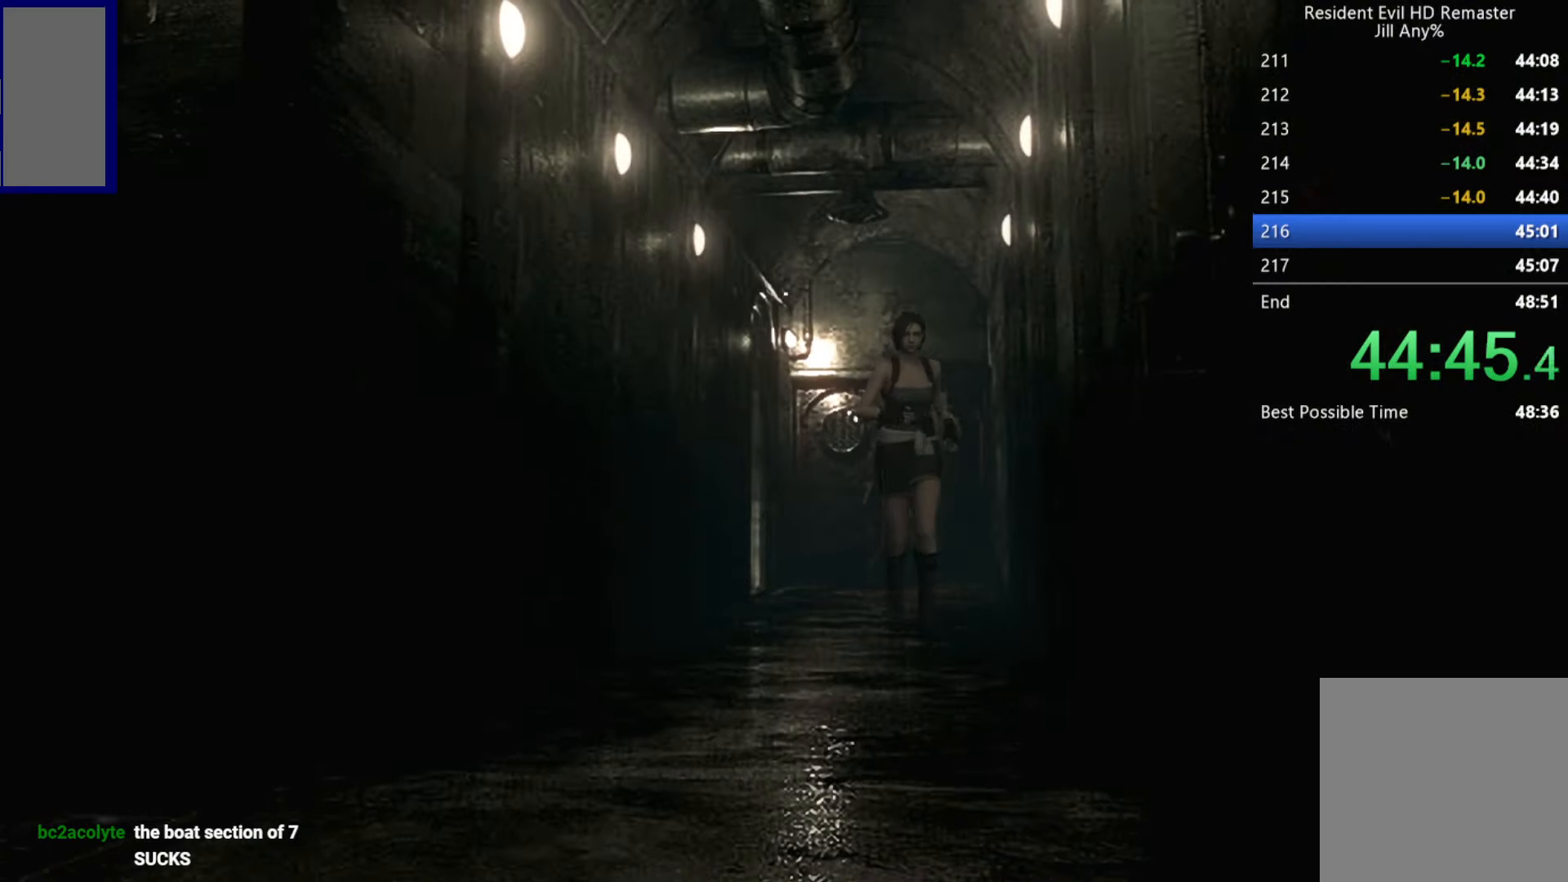
{"buttons": ["X", "DPAD_UP"], "left_stick": "center", "right_stick": "center", "button_events": []}
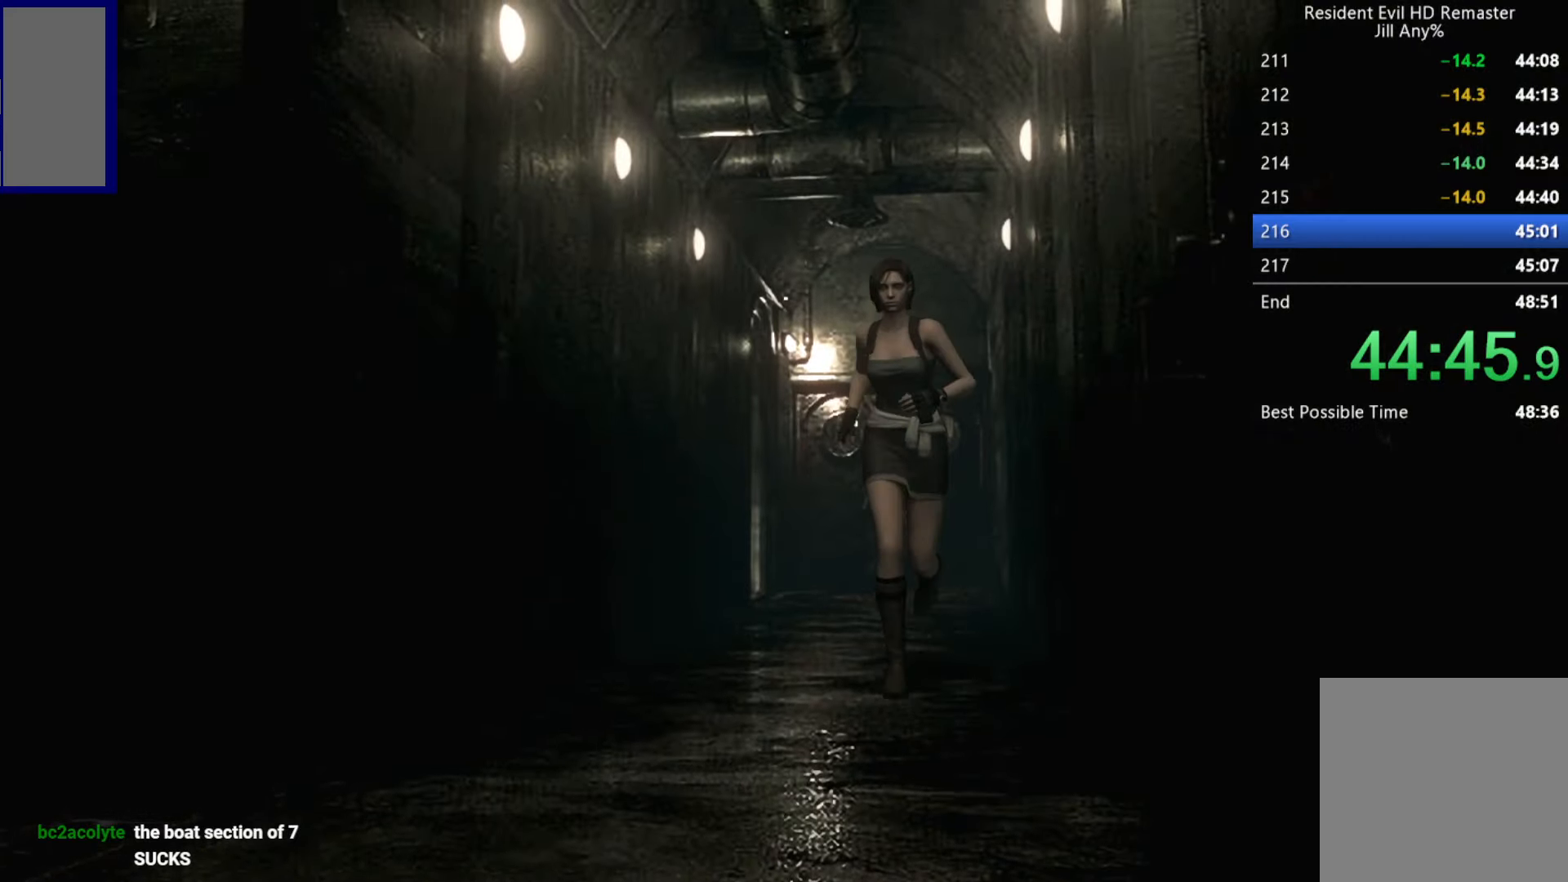
{"buttons": ["X", "DPAD_UP"], "left_stick": "center", "right_stick": "center", "button_events": [[83, "DPAD_LEFT", "down"], [166, "DPAD_LEFT", "up"]]}
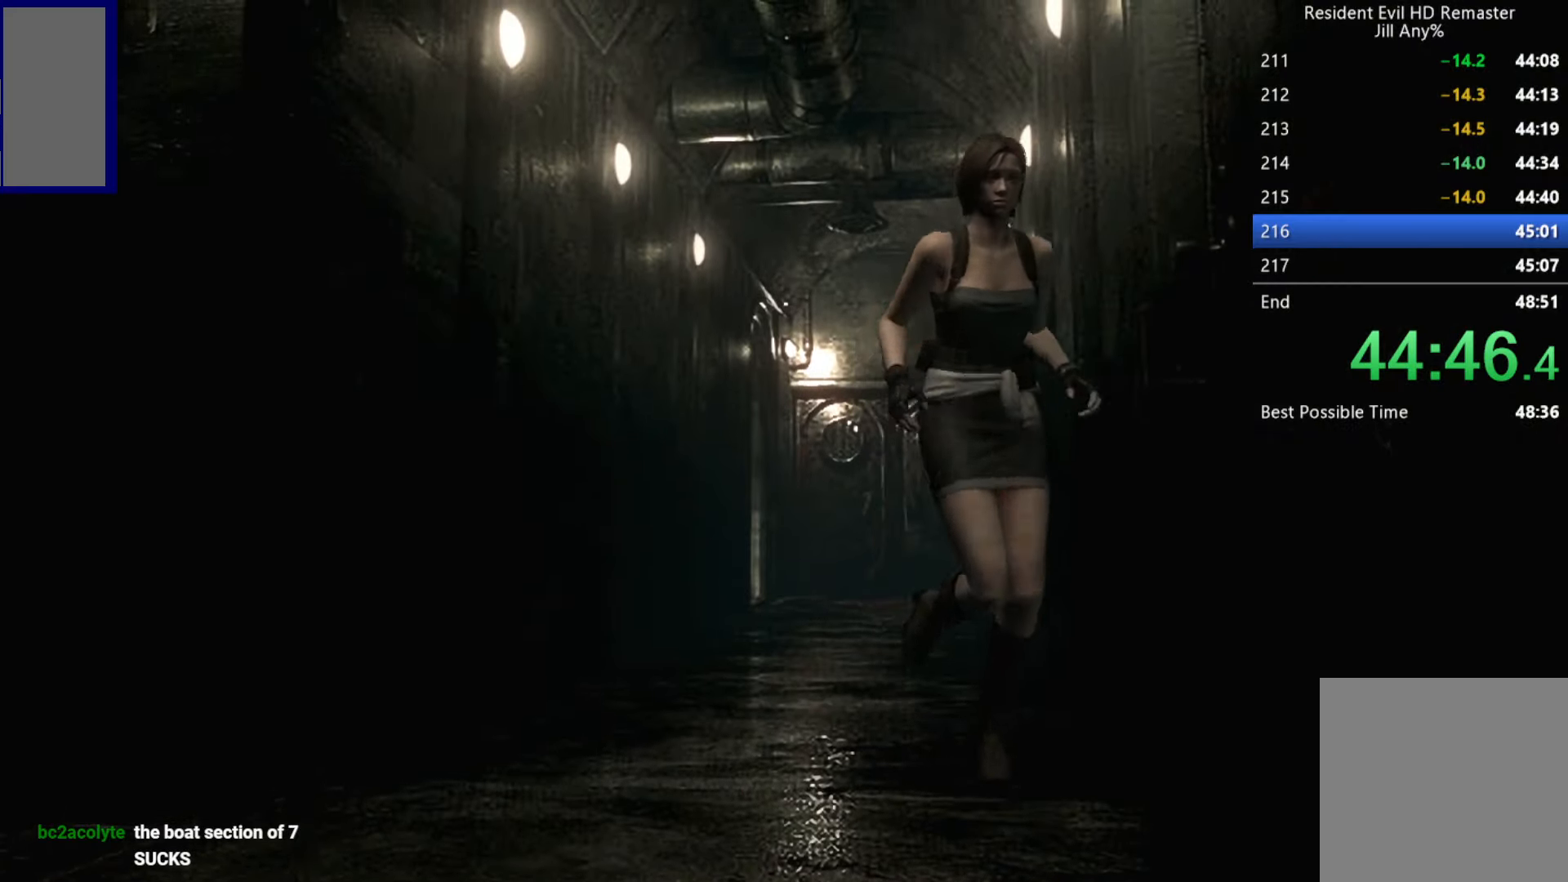
{"buttons": ["A", "DPAD_UP", "DPAD_LEFT"], "left_stick": "center", "right_stick": "center", "button_events": [[233, "DPAD_LEFT", "down"], [400, "A", "down"], [433, "X", "up"]]}
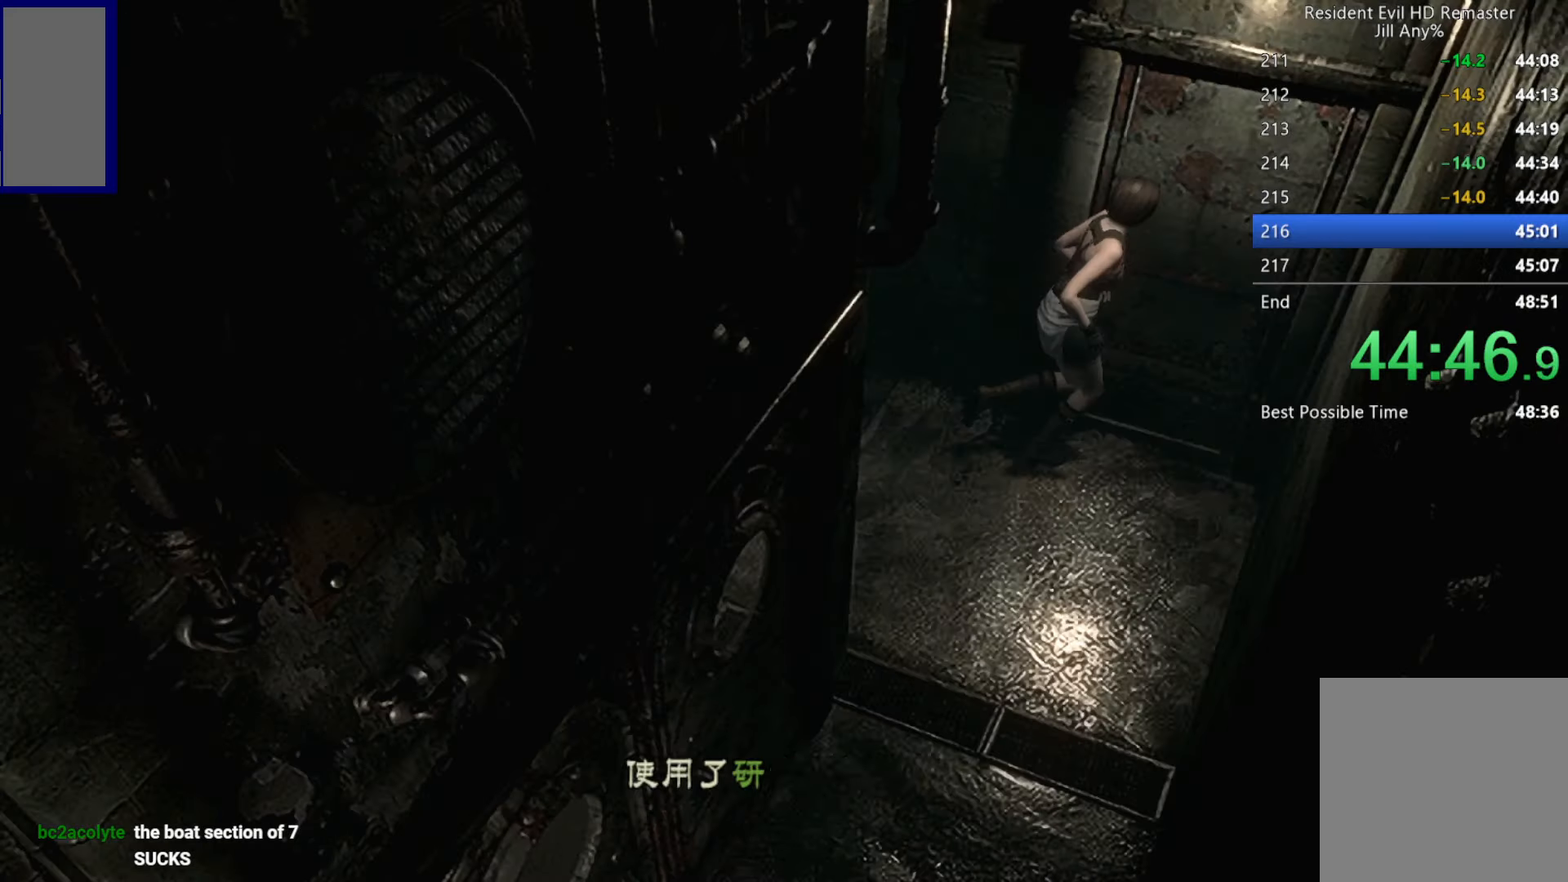
{"buttons": ["A"], "left_stick": "center", "right_stick": "center", "button_events": [[150, "A", "up"], [200, "A", "down"], [483, "DPAD_LEFT", "up"], [483, "DPAD_UP", "up"]]}
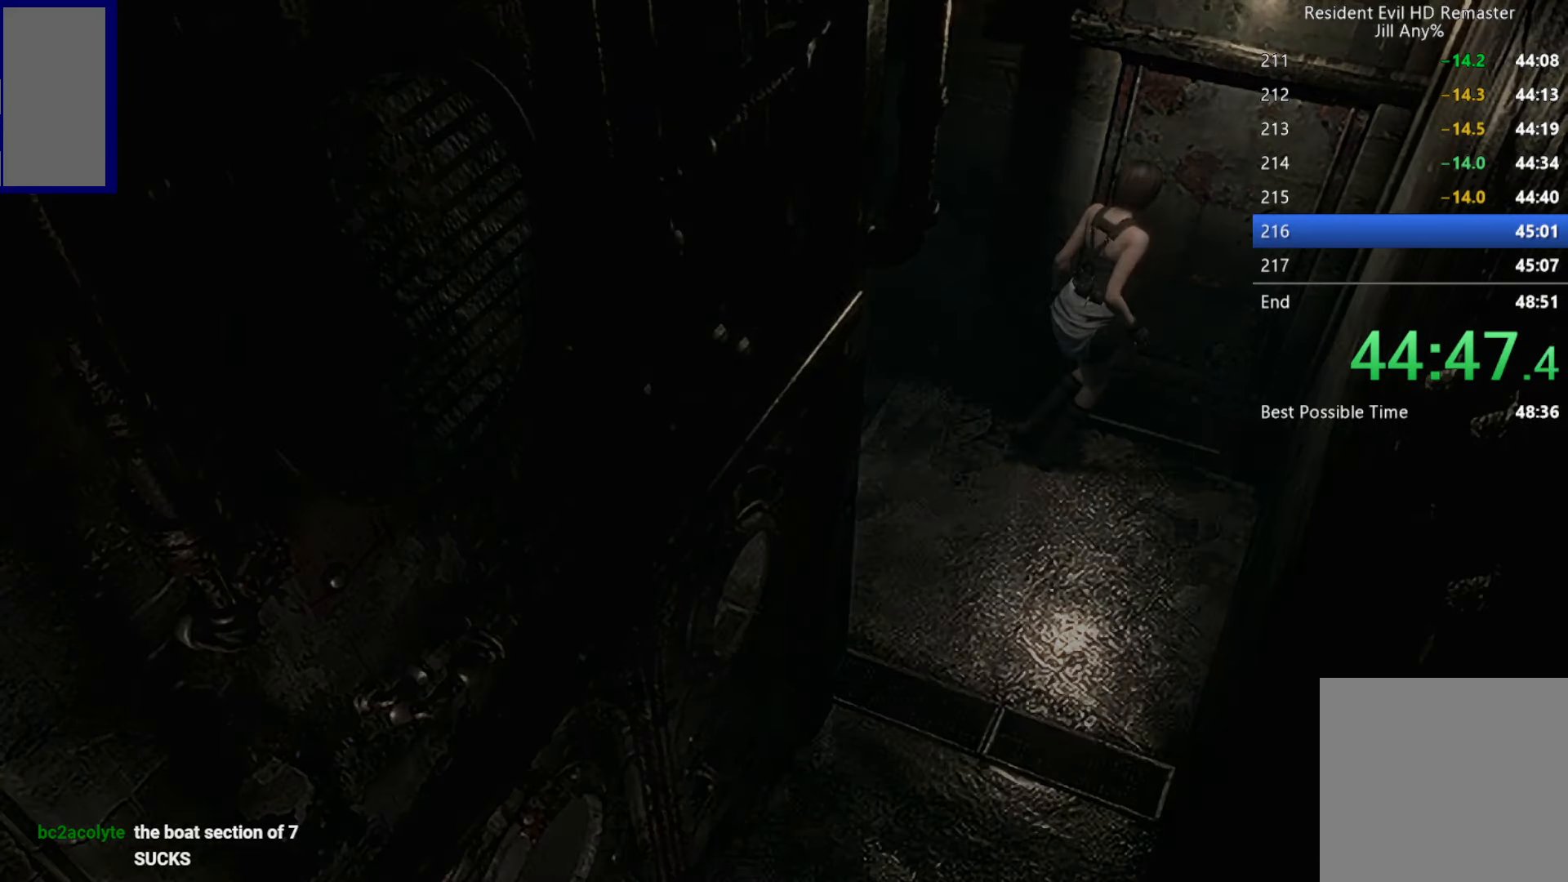
{"buttons": ["X", "DPAD_UP"], "left_stick": "center", "right_stick": "center", "button_events": [[16, "A", "up"], [16, "X", "down"], [133, "DPAD_UP", "down"]]}
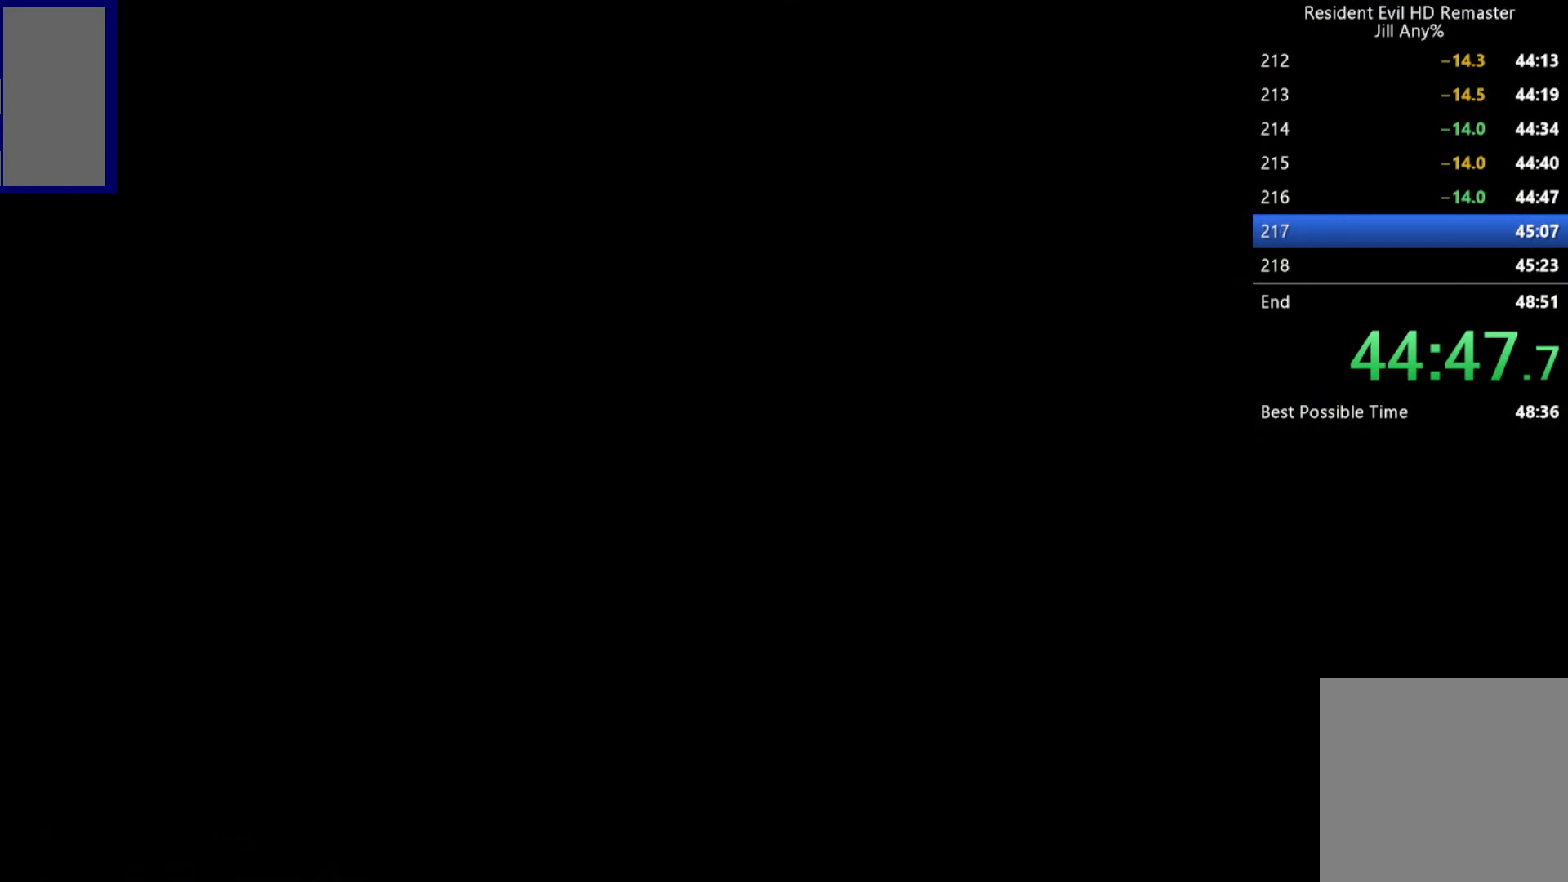
{"buttons": ["X", "DPAD_UP"], "left_stick": "center", "right_stick": "center", "button_events": []}
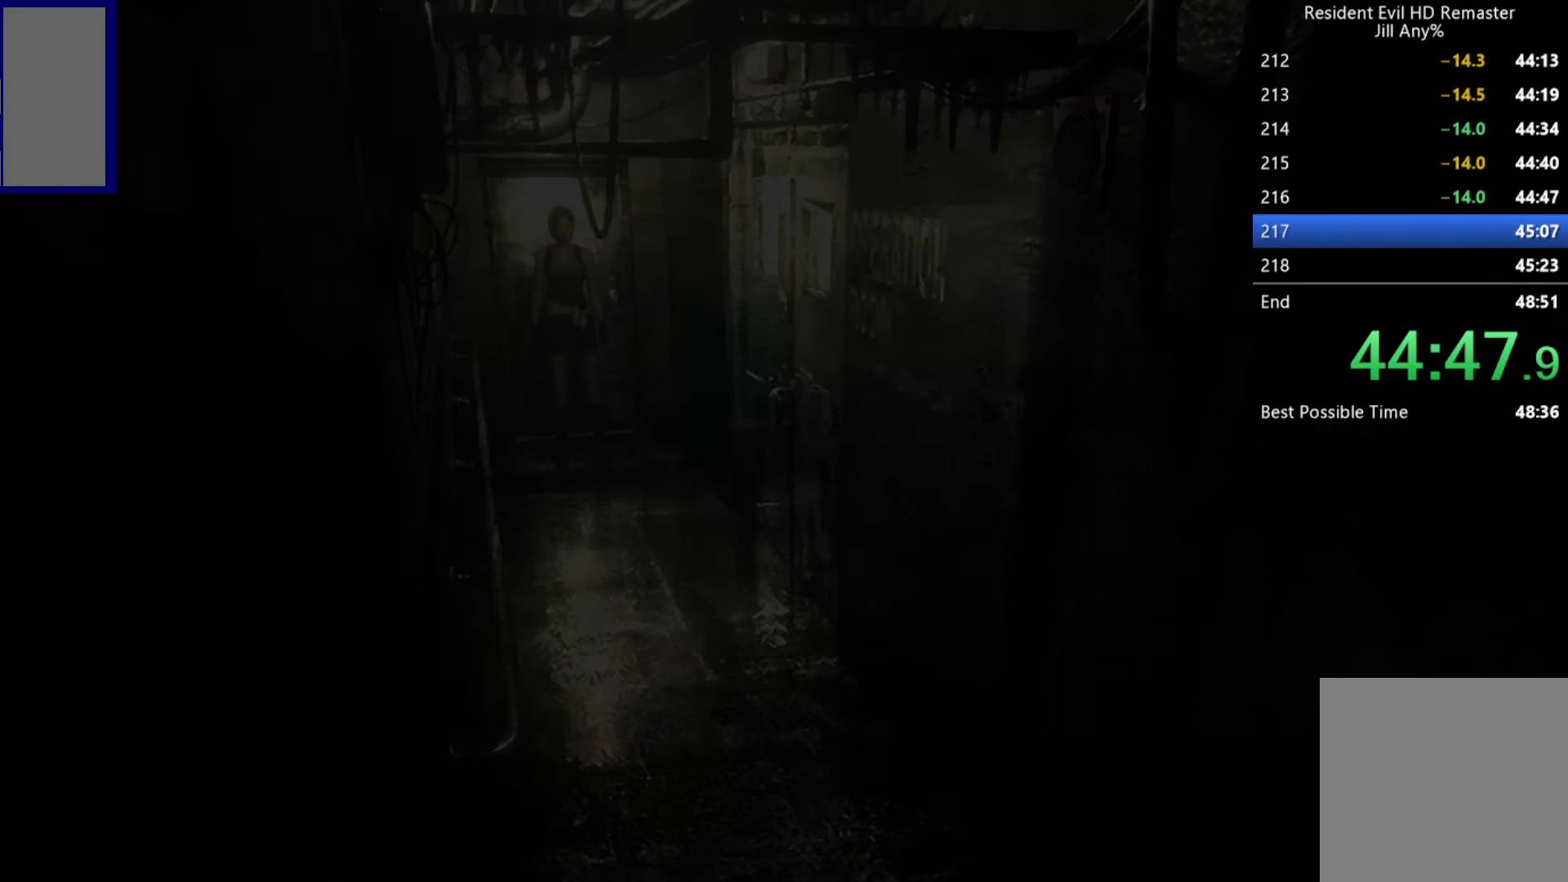
{"buttons": ["X", "DPAD_UP"], "left_stick": "center", "right_stick": "center", "button_events": []}
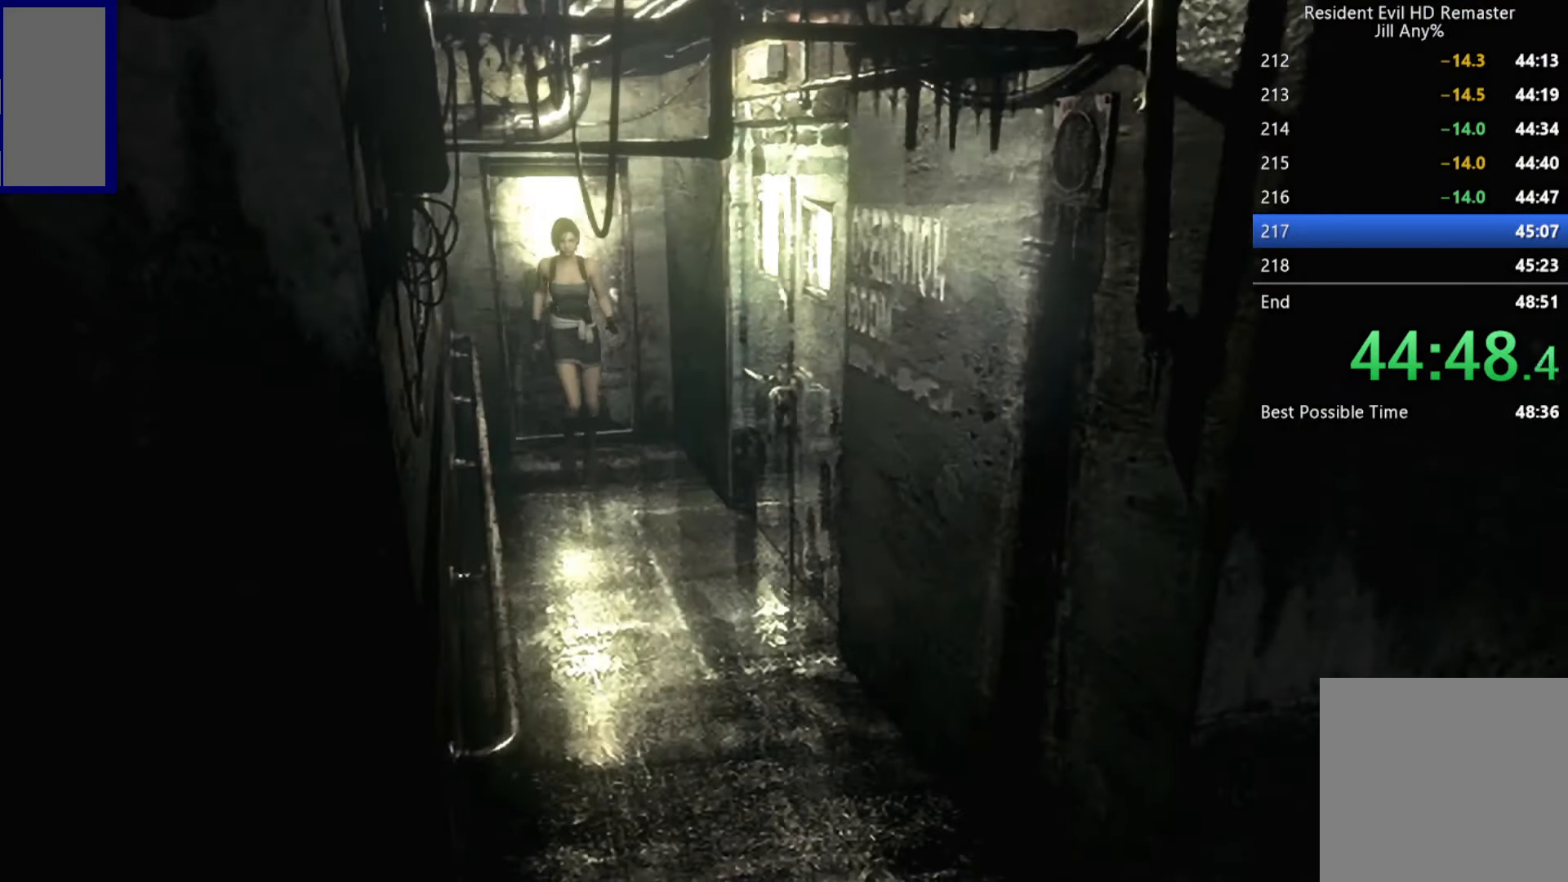
{"buttons": ["X", "DPAD_UP"], "left_stick": "center", "right_stick": "center", "button_events": []}
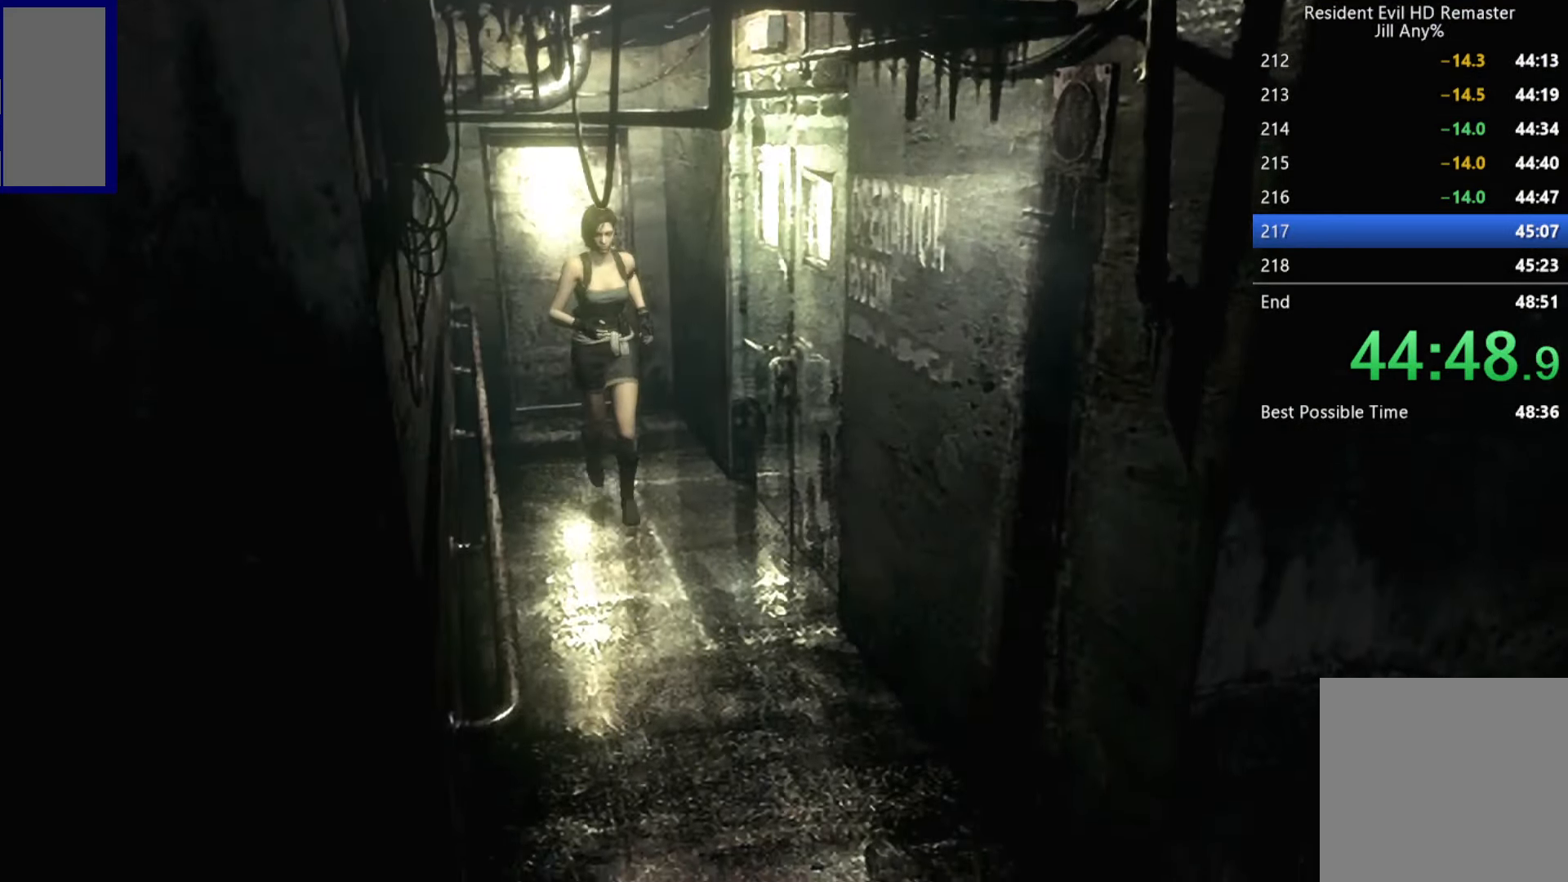
{"buttons": ["X", "DPAD_UP", "DPAD_RIGHT"], "left_stick": "center", "right_stick": "center", "button_events": [[433, "DPAD_RIGHT", "down"]]}
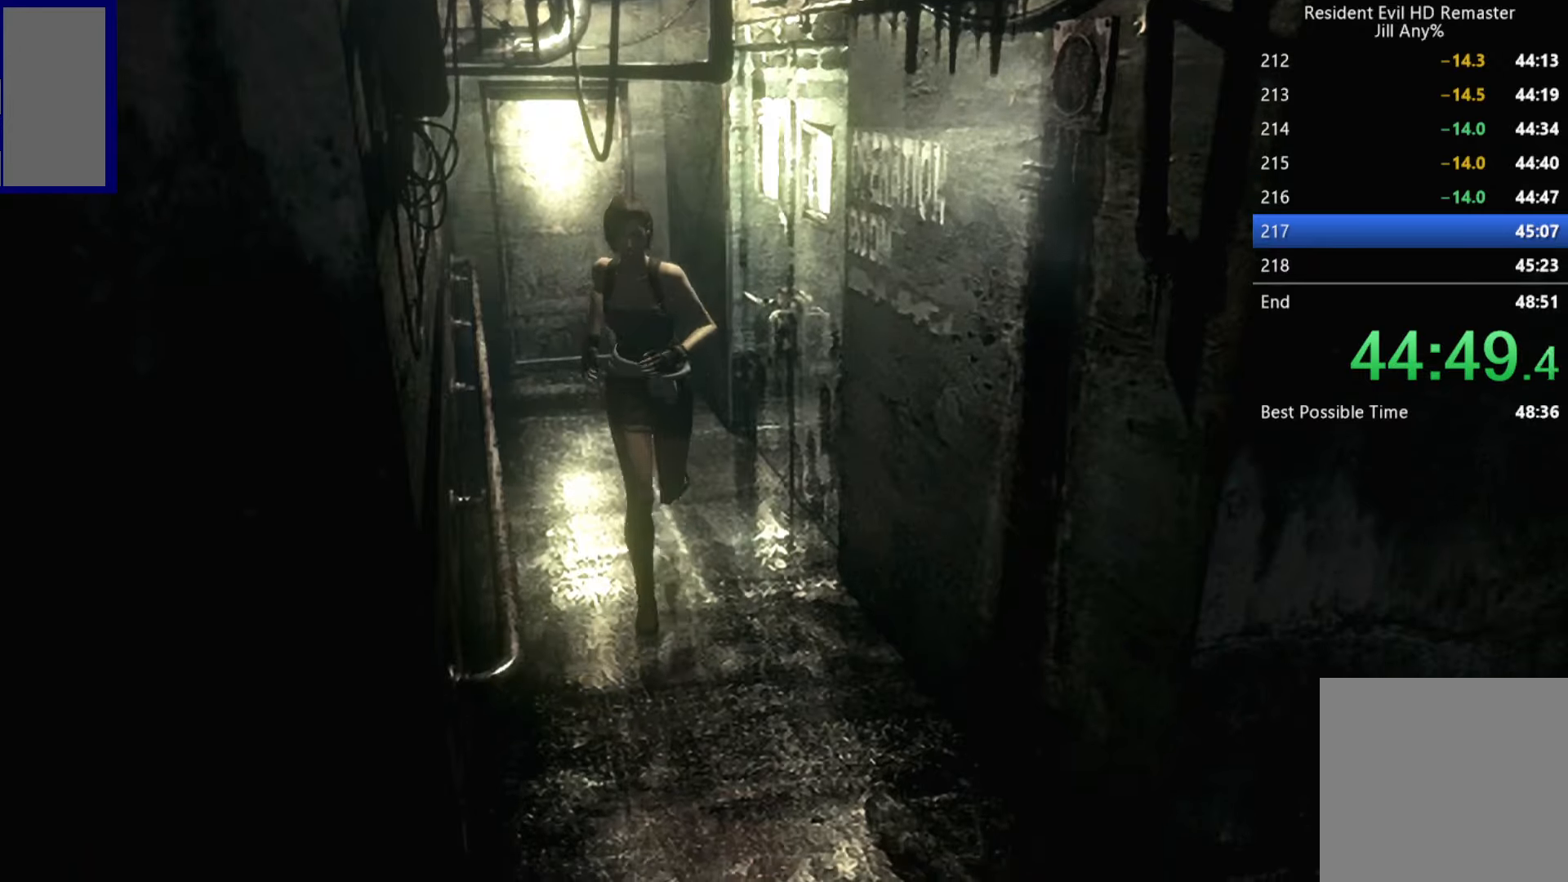
{"buttons": ["X", "DPAD_UP"], "left_stick": "center", "right_stick": "center", "button_events": [[17, "DPAD_RIGHT", "up"]]}
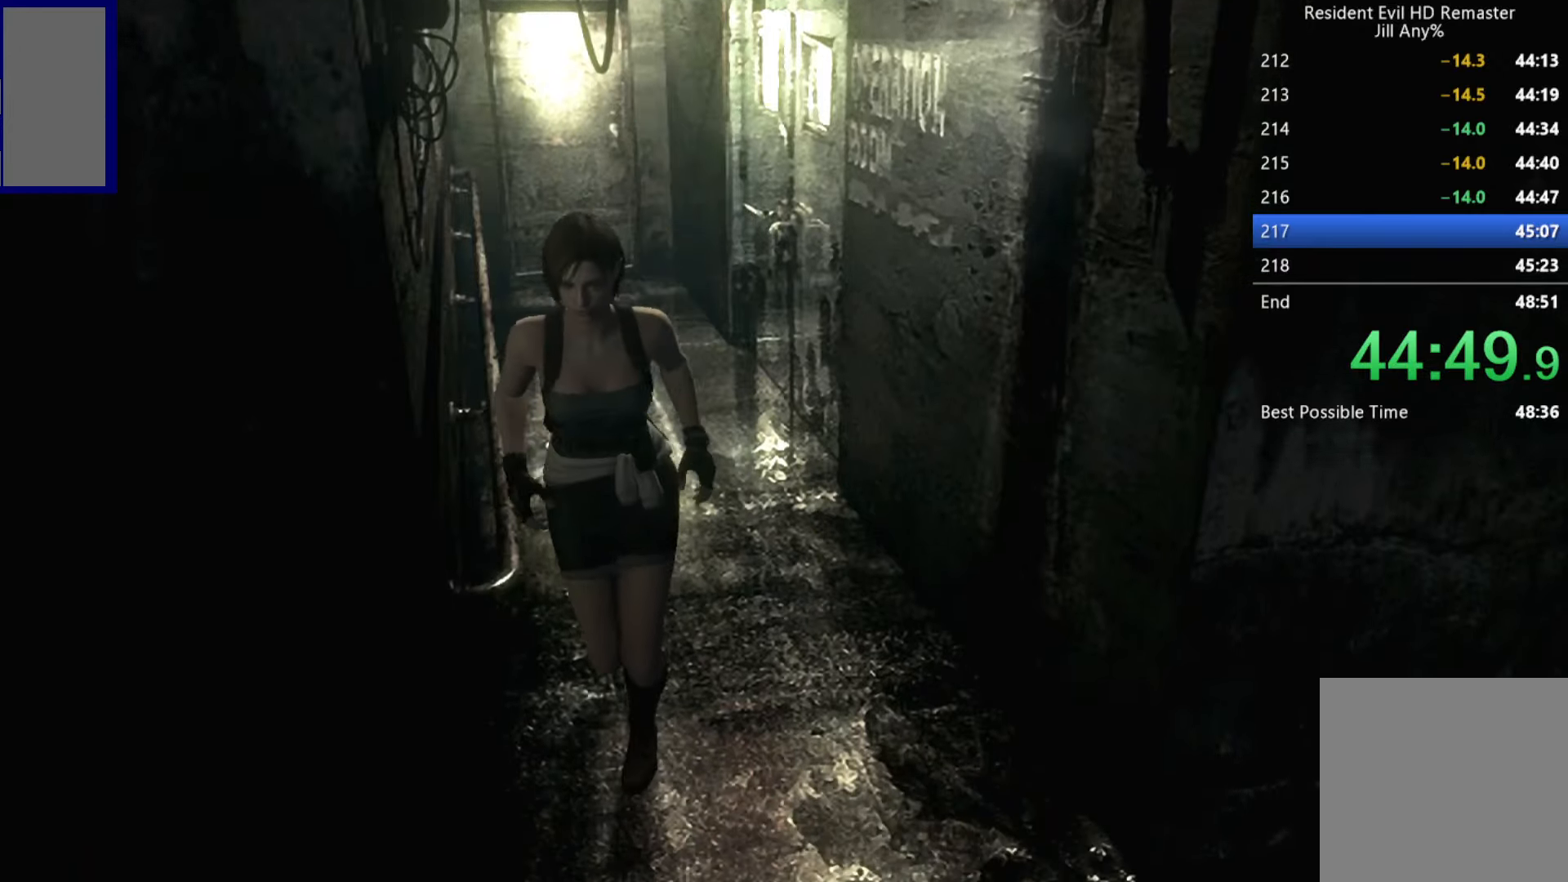
{"buttons": ["X", "DPAD_UP", "DPAD_RIGHT"], "left_stick": "center", "right_stick": "center", "button_events": [[133, "DPAD_RIGHT", "down"]]}
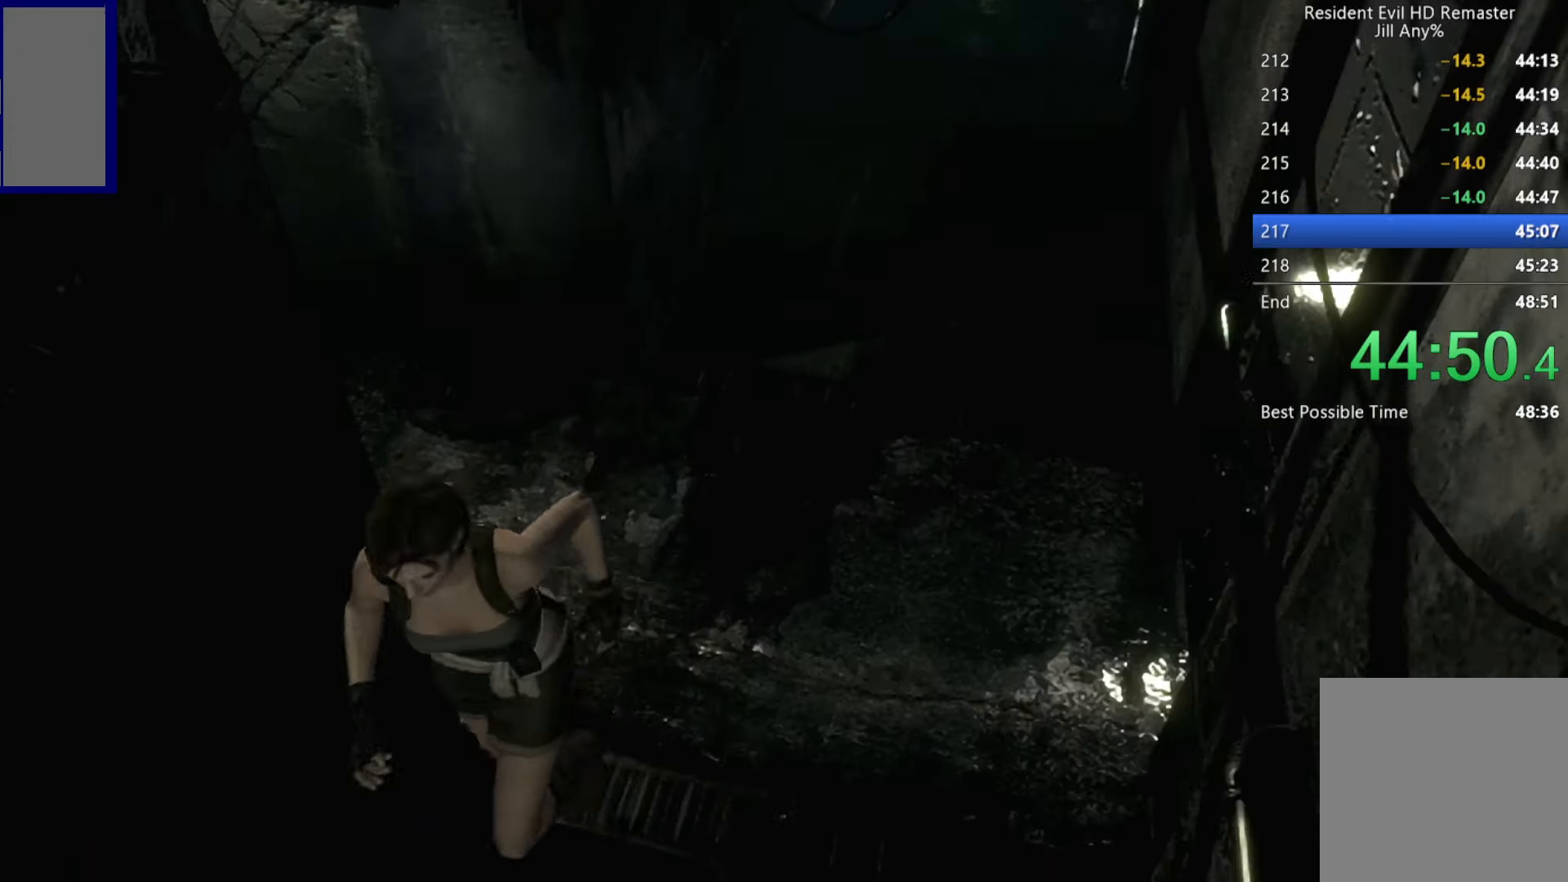
{"buttons": ["DPAD_UP", "DPAD_LEFT"], "left_stick": "center", "right_stick": "right", "button_events": [[133, "DPAD_RIGHT", "up"], [383, "X", "up"], [433, "DPAD_LEFT", "down"]]}
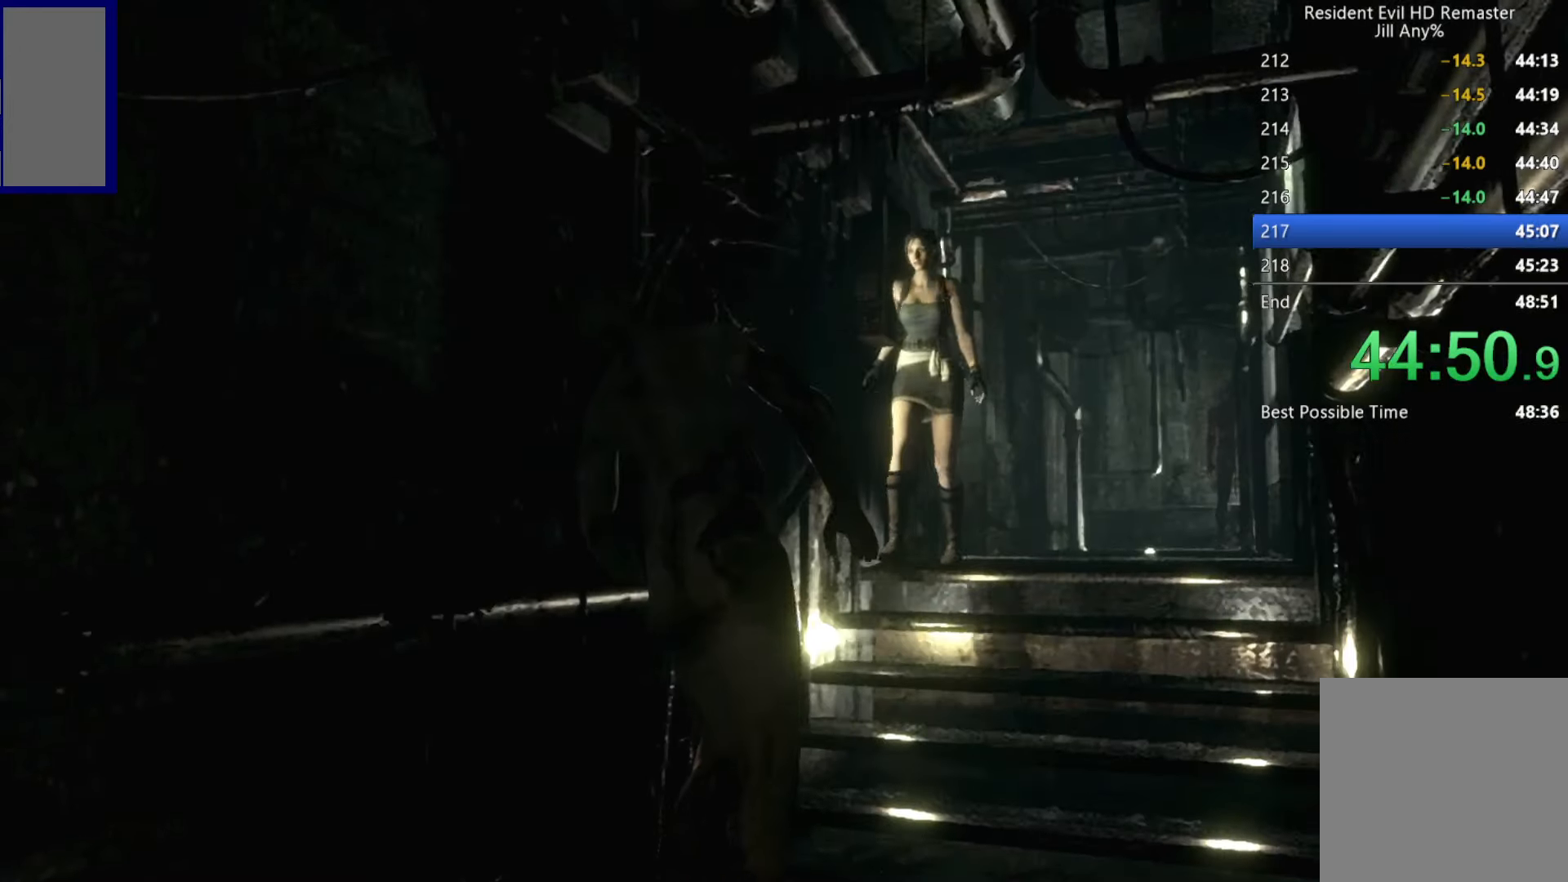
{"buttons": ["DPAD_UP"], "left_stick": "center", "right_stick": "up", "button_events": [[333, "DPAD_LEFT", "up"]]}
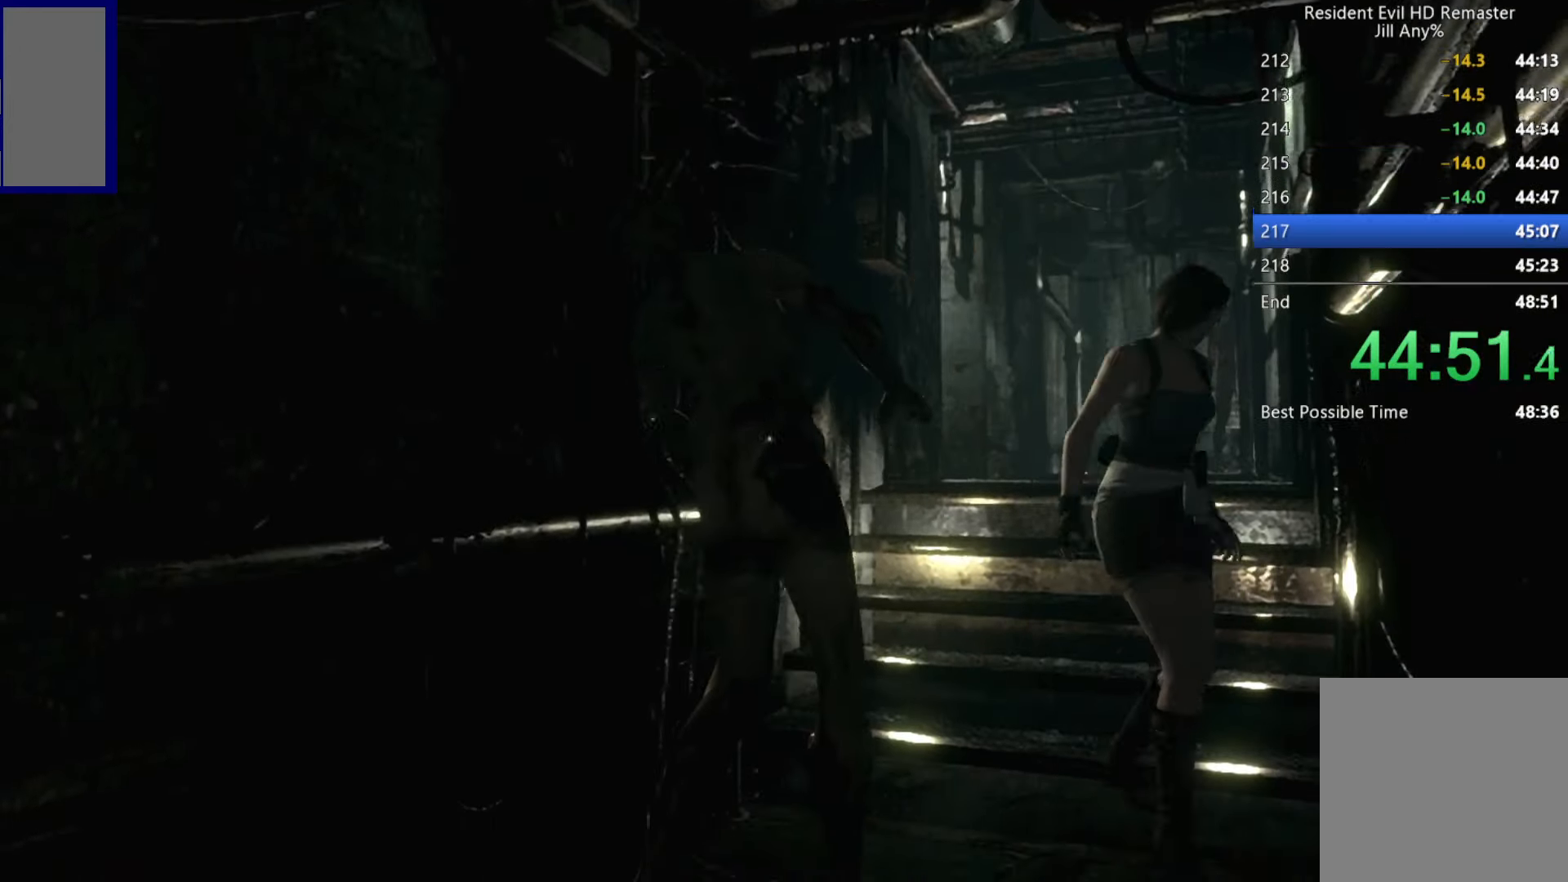
{"buttons": ["X", "DPAD_UP"], "left_stick": "center", "right_stick": "center", "button_events": [[117, "DPAD_RIGHT", "down"], [200, "X", "down"], [400, "DPAD_RIGHT", "up"]]}
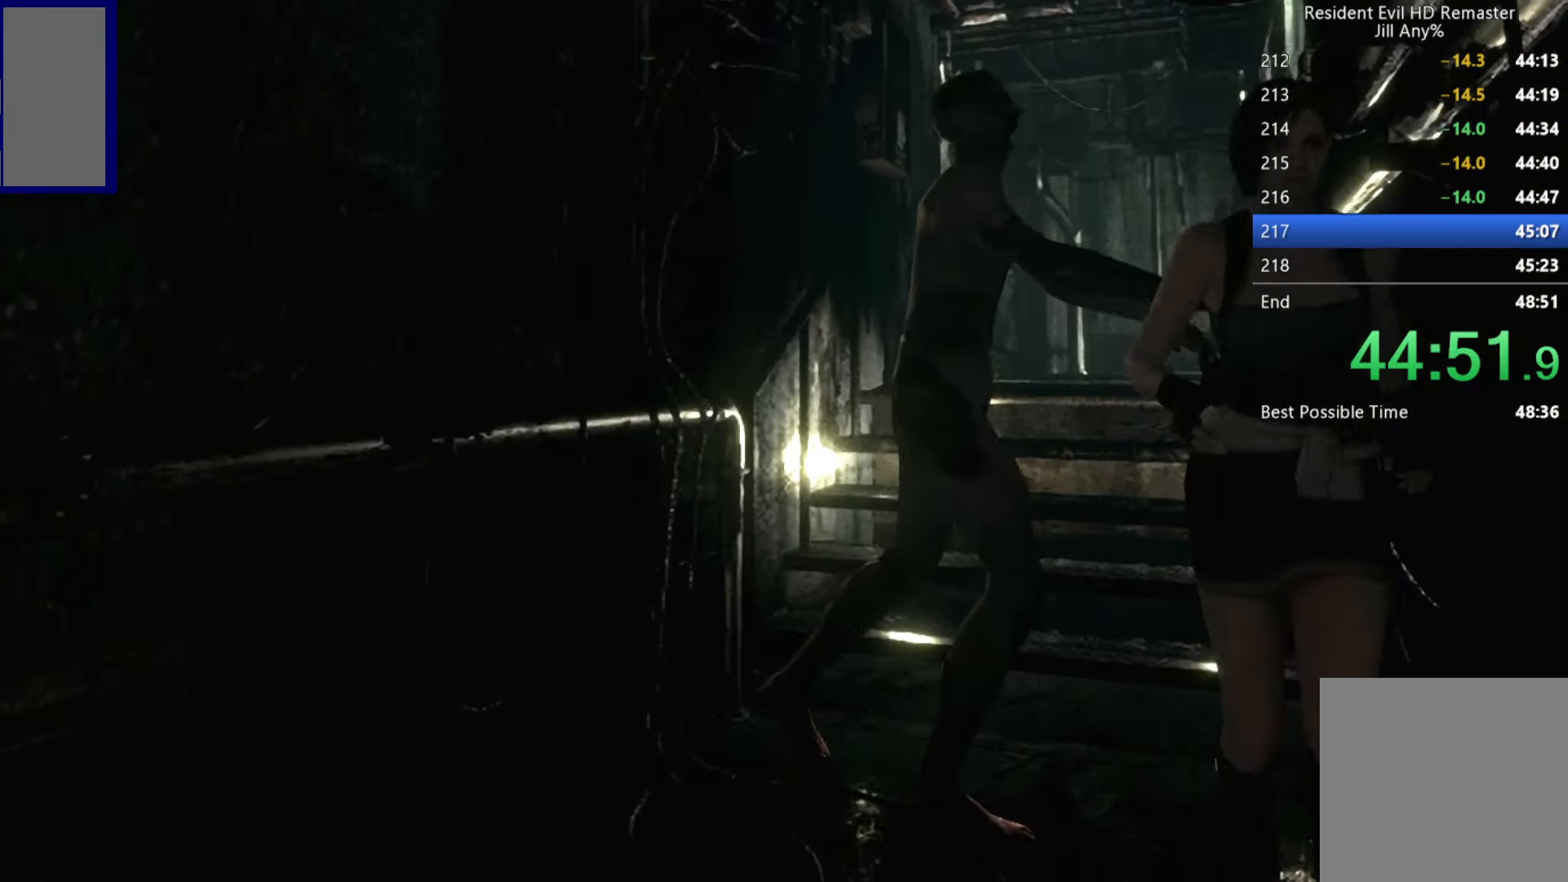
{"buttons": ["A", "X", "DPAD_UP"], "left_stick": "center", "right_stick": "center", "button_events": [[167, "DPAD_RIGHT", "down"], [217, "DPAD_RIGHT", "up"], [350, "A", "down"]]}
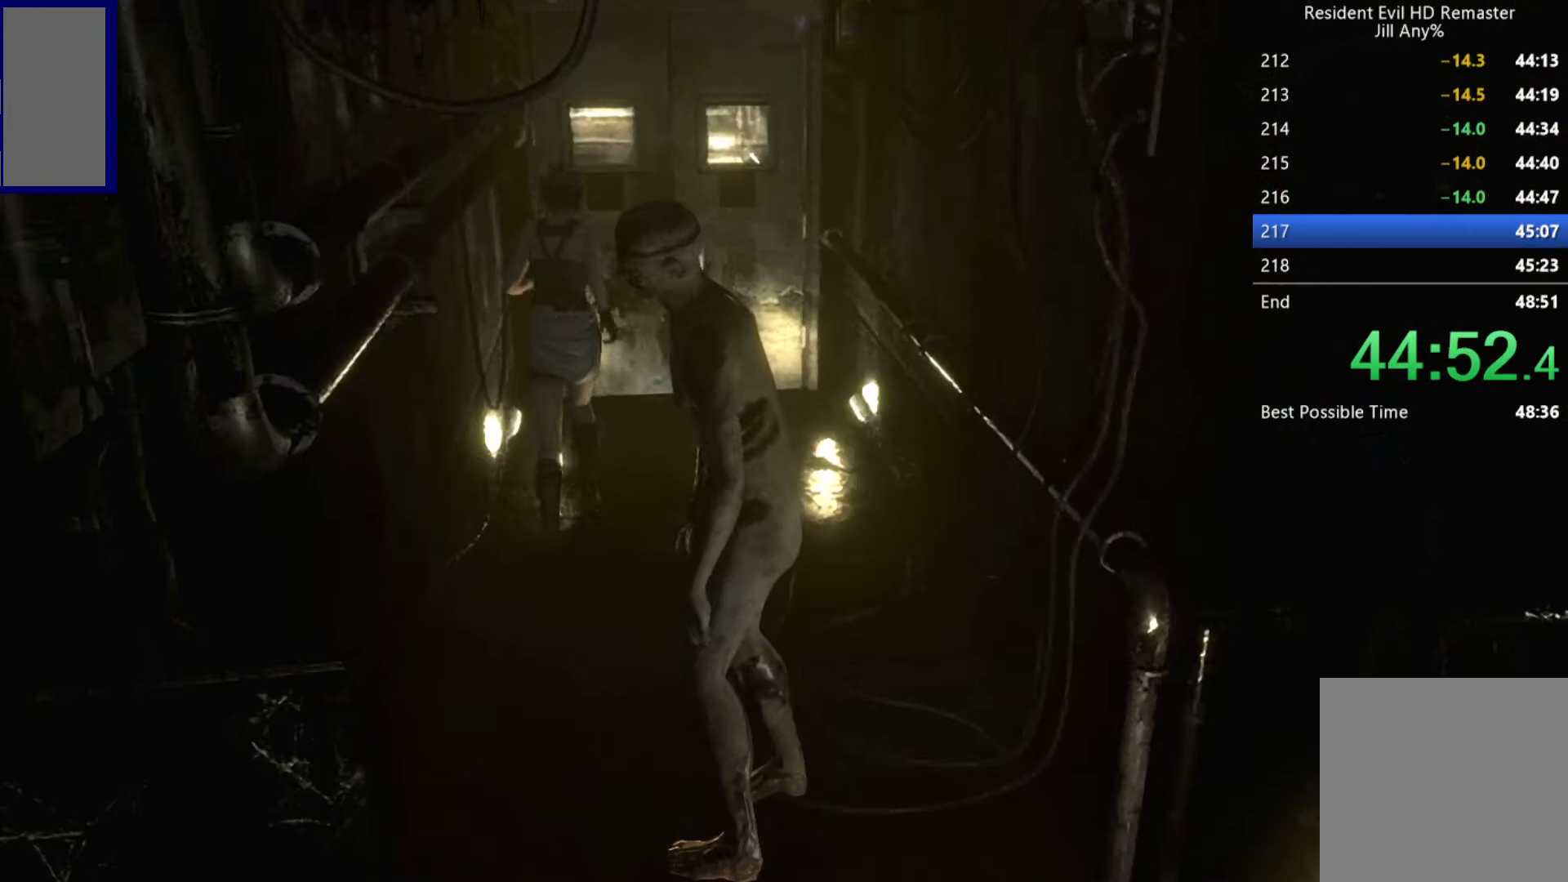
{"buttons": ["A", "X", "DPAD_UP"], "left_stick": "center", "right_stick": "center", "button_events": []}
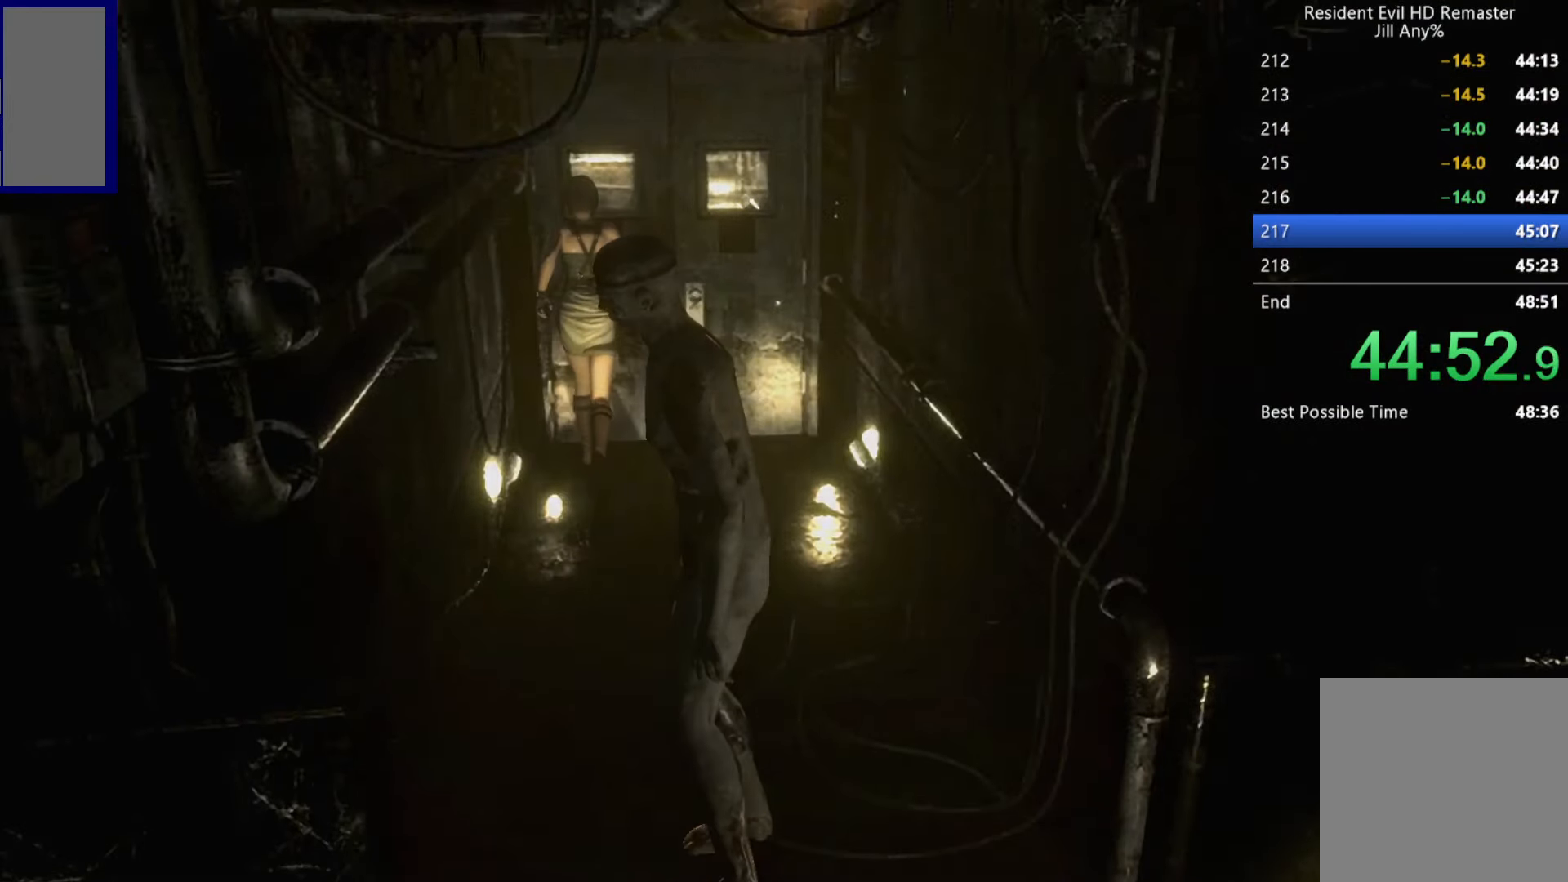
{"buttons": [], "left_stick": "center", "right_stick": "center", "button_events": [[217, "DPAD_UP", "up"], [233, "A", "up"], [250, "X", "up"]]}
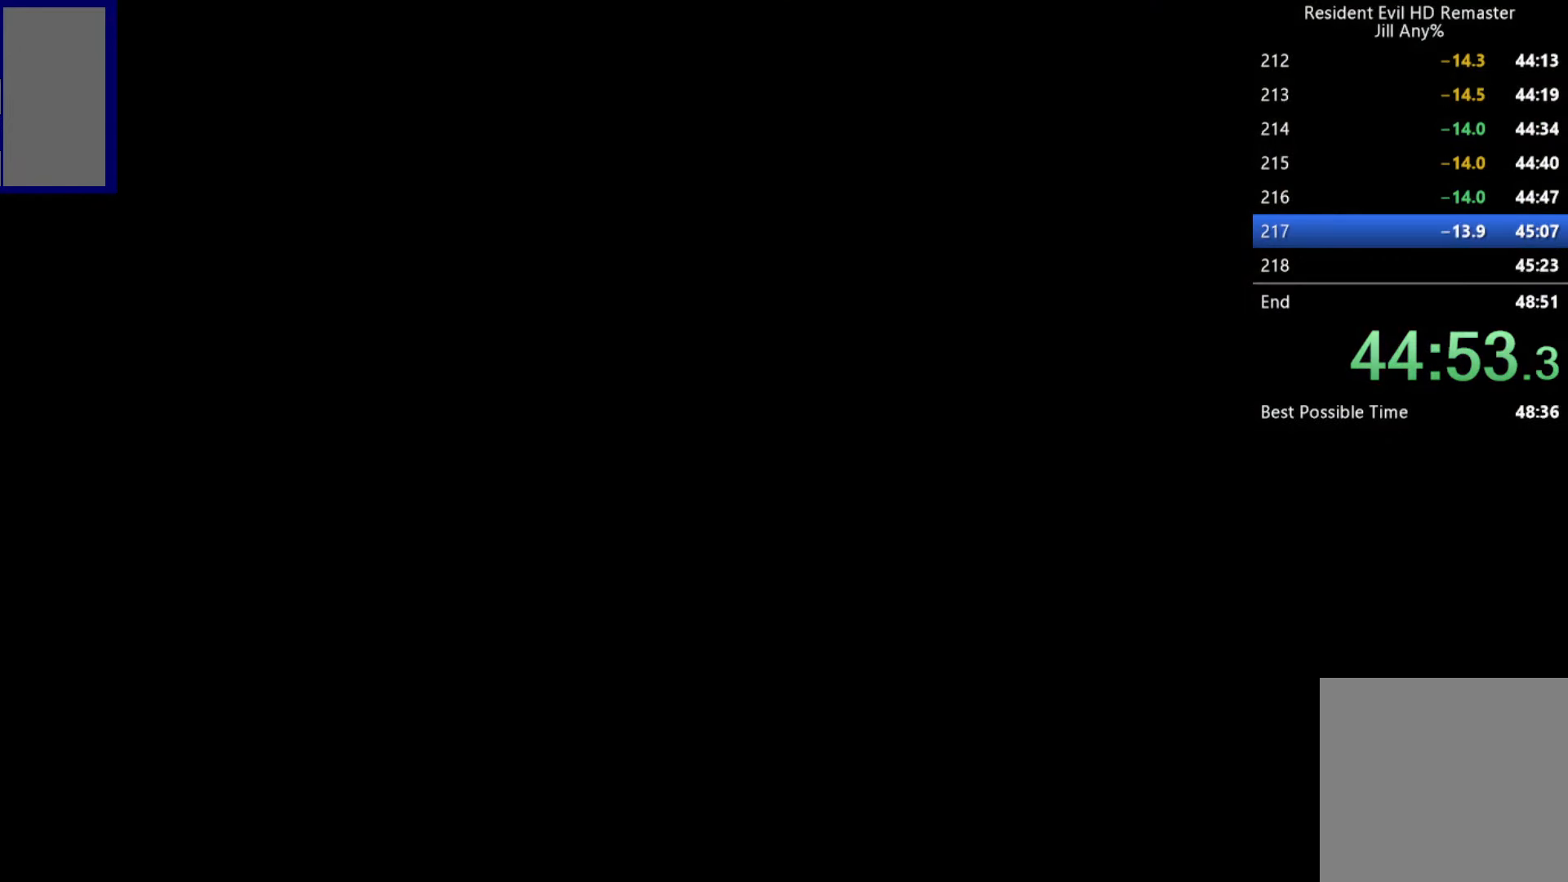
{"buttons": [], "left_stick": "center", "right_stick": "center", "button_events": []}
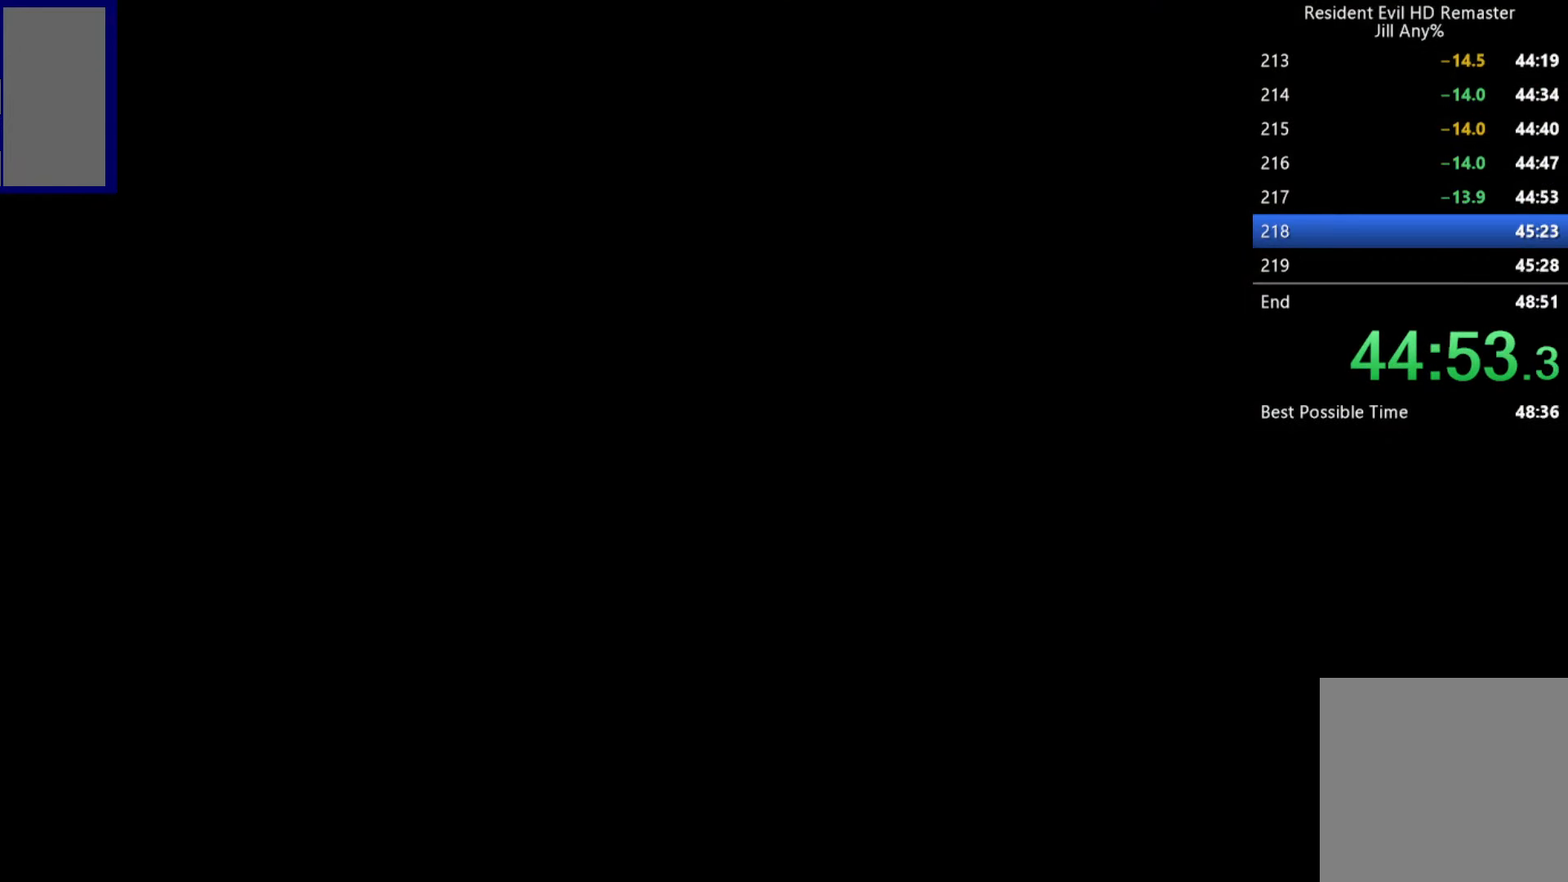
{"buttons": ["L1"], "left_stick": "up-left", "right_stick": "center", "button_events": [[450, "L1", "down"]]}
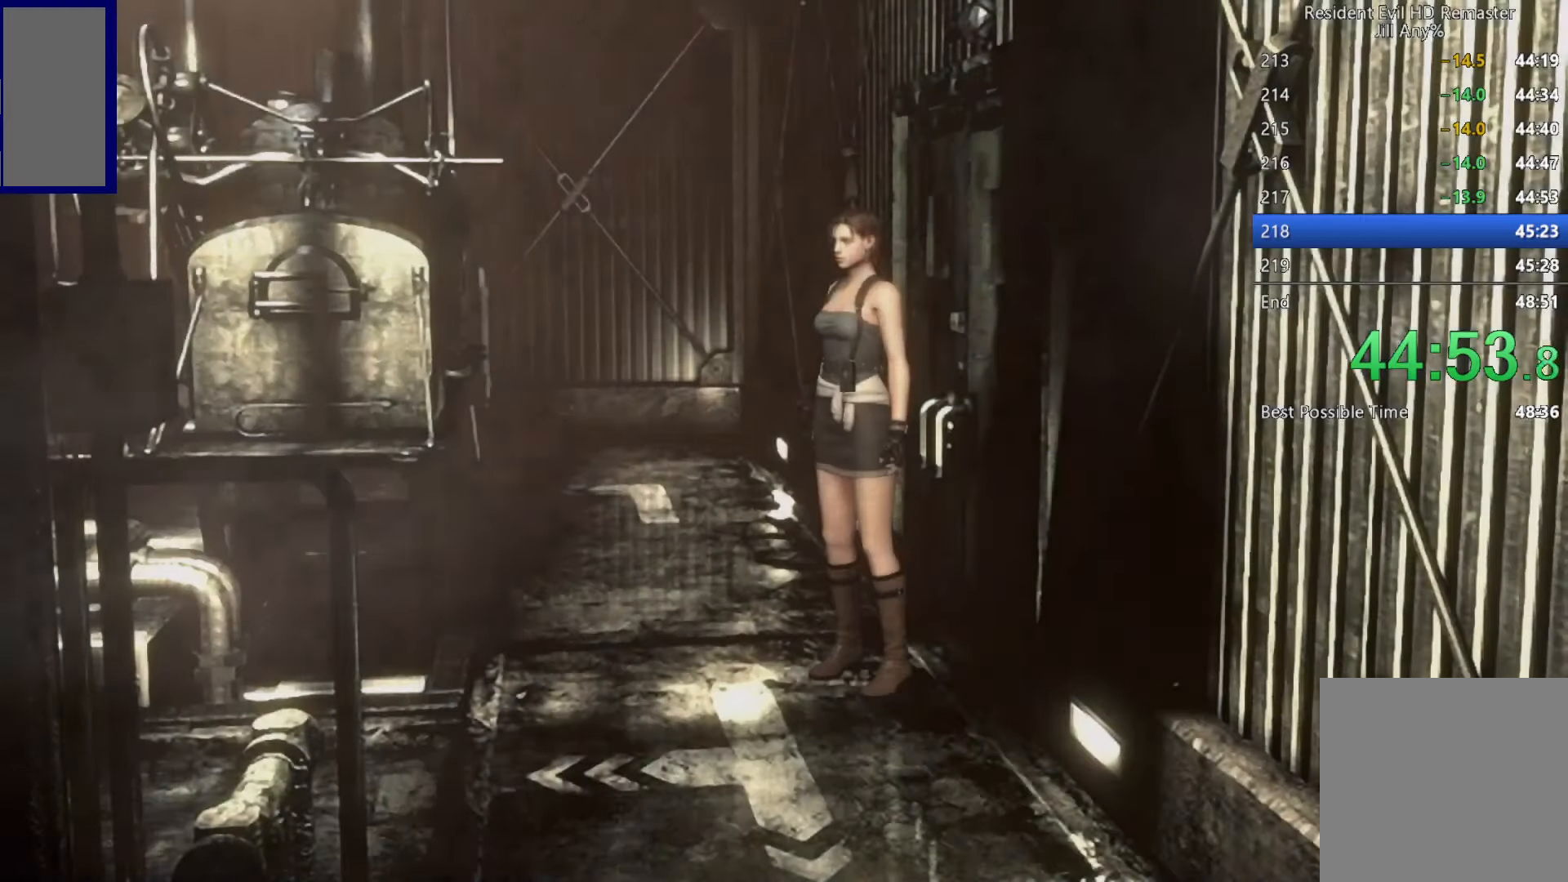
{"buttons": ["L1"], "left_stick": "up", "right_stick": "center", "button_events": []}